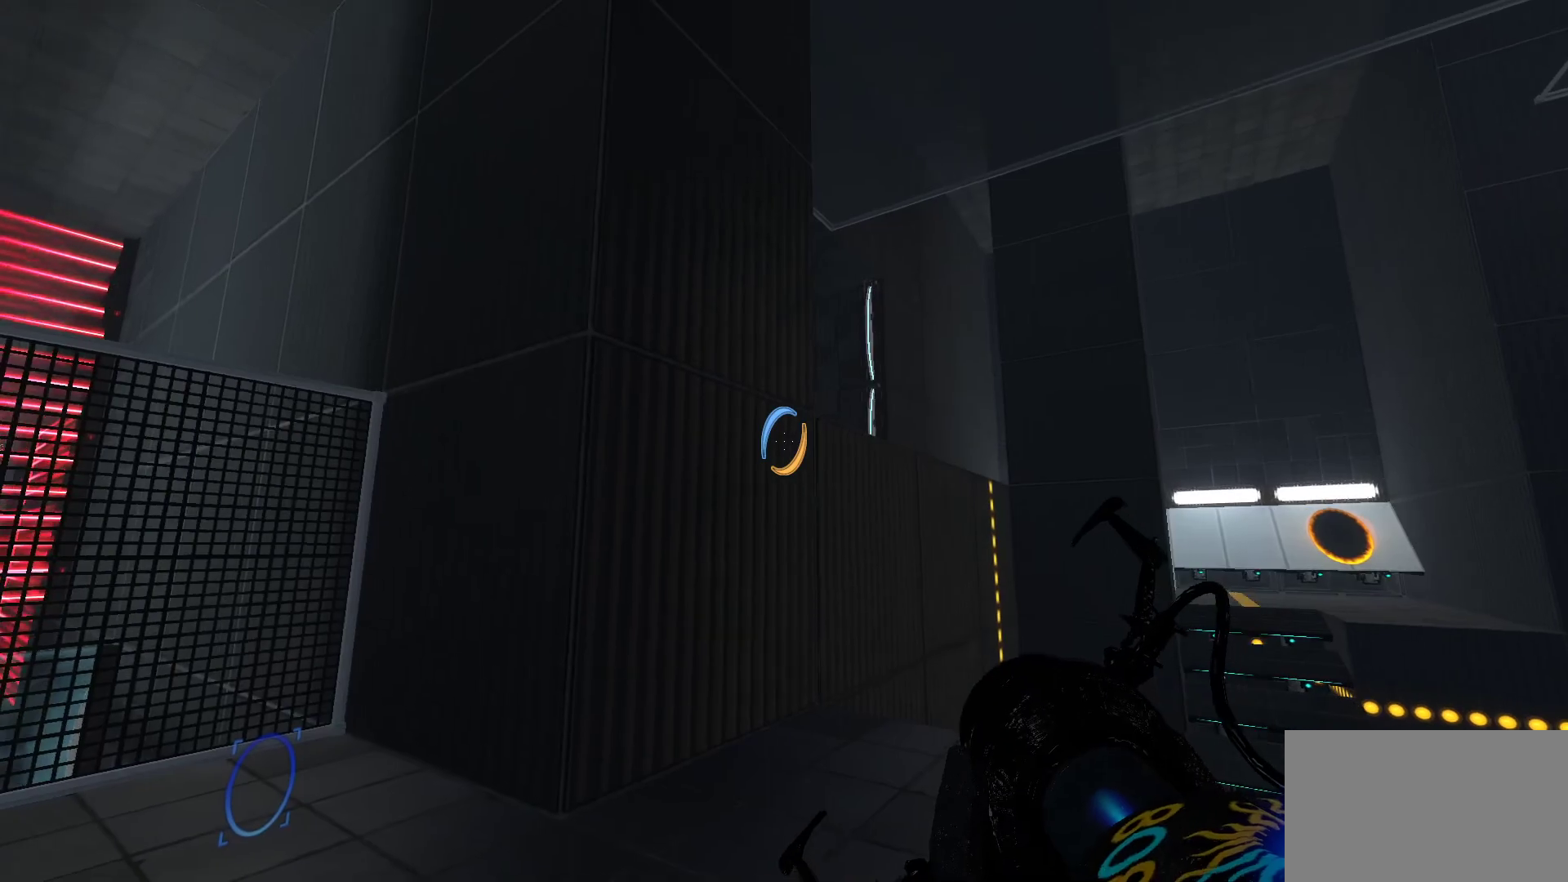
Gameplay with keyboard and mouse; each line is a JSON object with the keys and mouse buttons held at the frame after it. "events" lists presses ("down") and releases ("up") of "1", "2", "3", "4", "5", "a", "alt", "c", "caps_lock", "ctrl", "d", "e", "f", "g", "q", "r", "s", "shift", "space", "t", "tab", "v", "w", "x", "z", "mouse_left", "mouse_wheel" and "mouse_right" between this image and that frame as [ms after this image, input, new state], when the widget could be followed in between. "mouse_left", "mouse_wheel", "mouse_right" = the "left", "wheel", "right" buttons of the "mouse" list. No other keys are recorded. "wheel" means that the mouse wheel is clicked or scrolled. Not read: mouse_move.
{"keys": [], "mouse": [], "events": []}
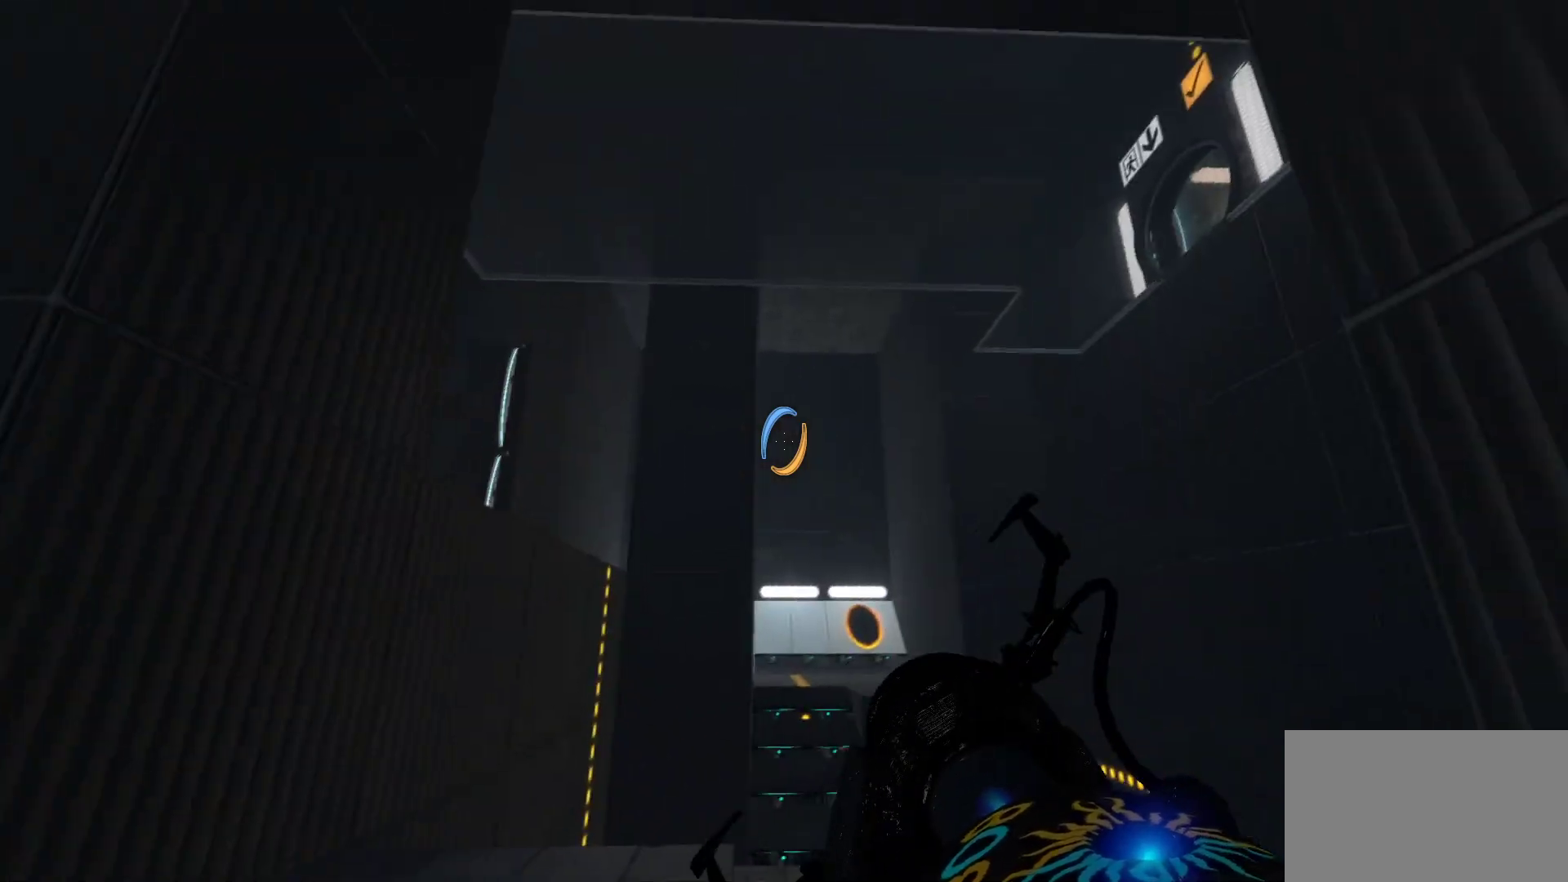
{"keys": [], "mouse": [], "events": []}
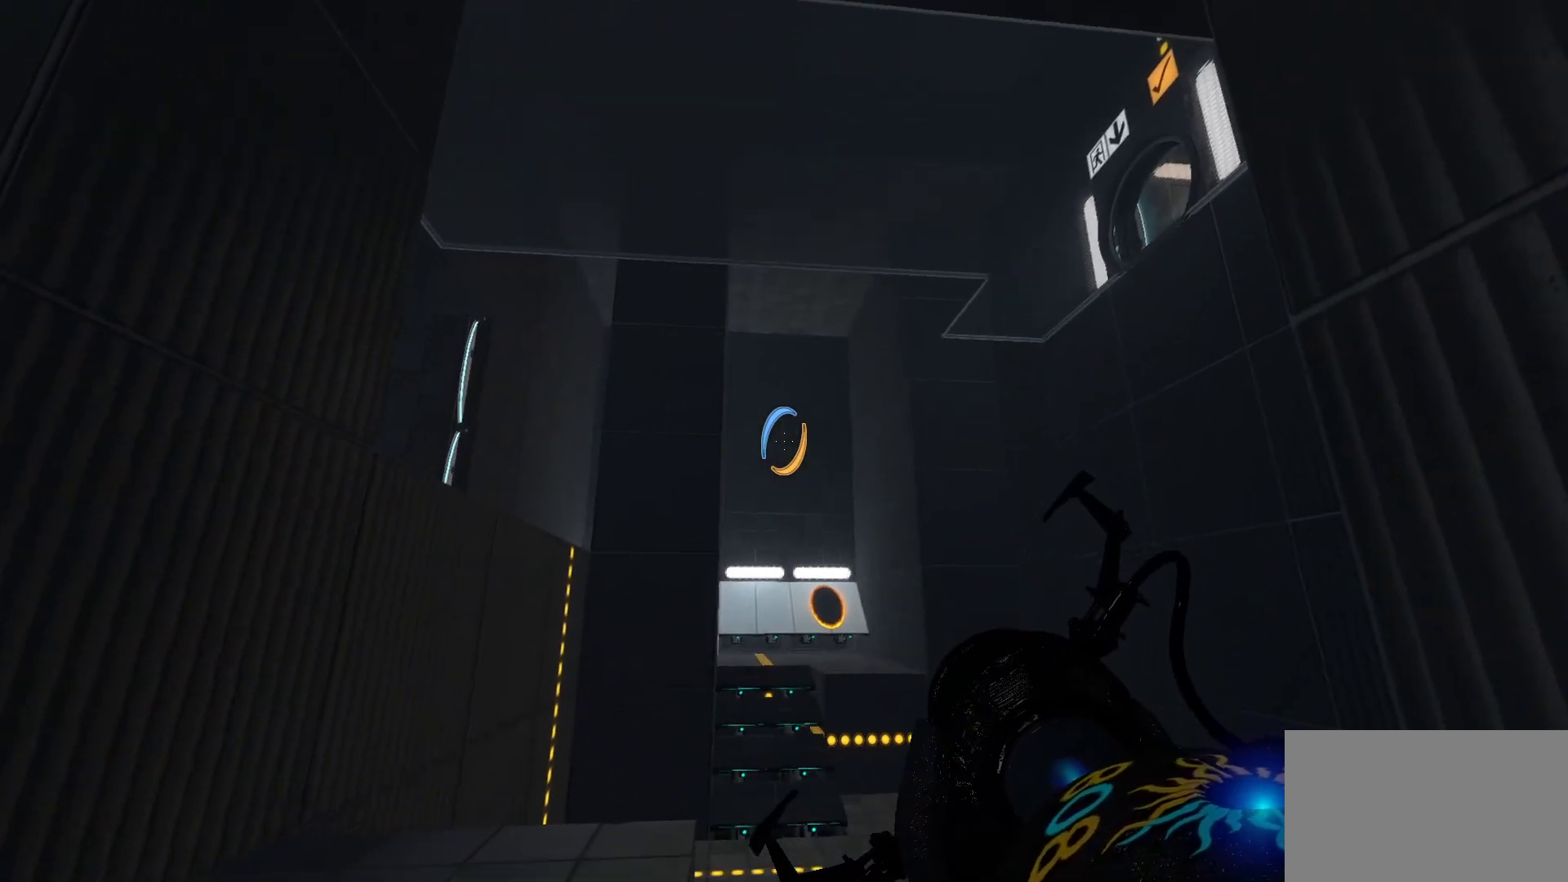
{"keys": [], "mouse": [], "events": []}
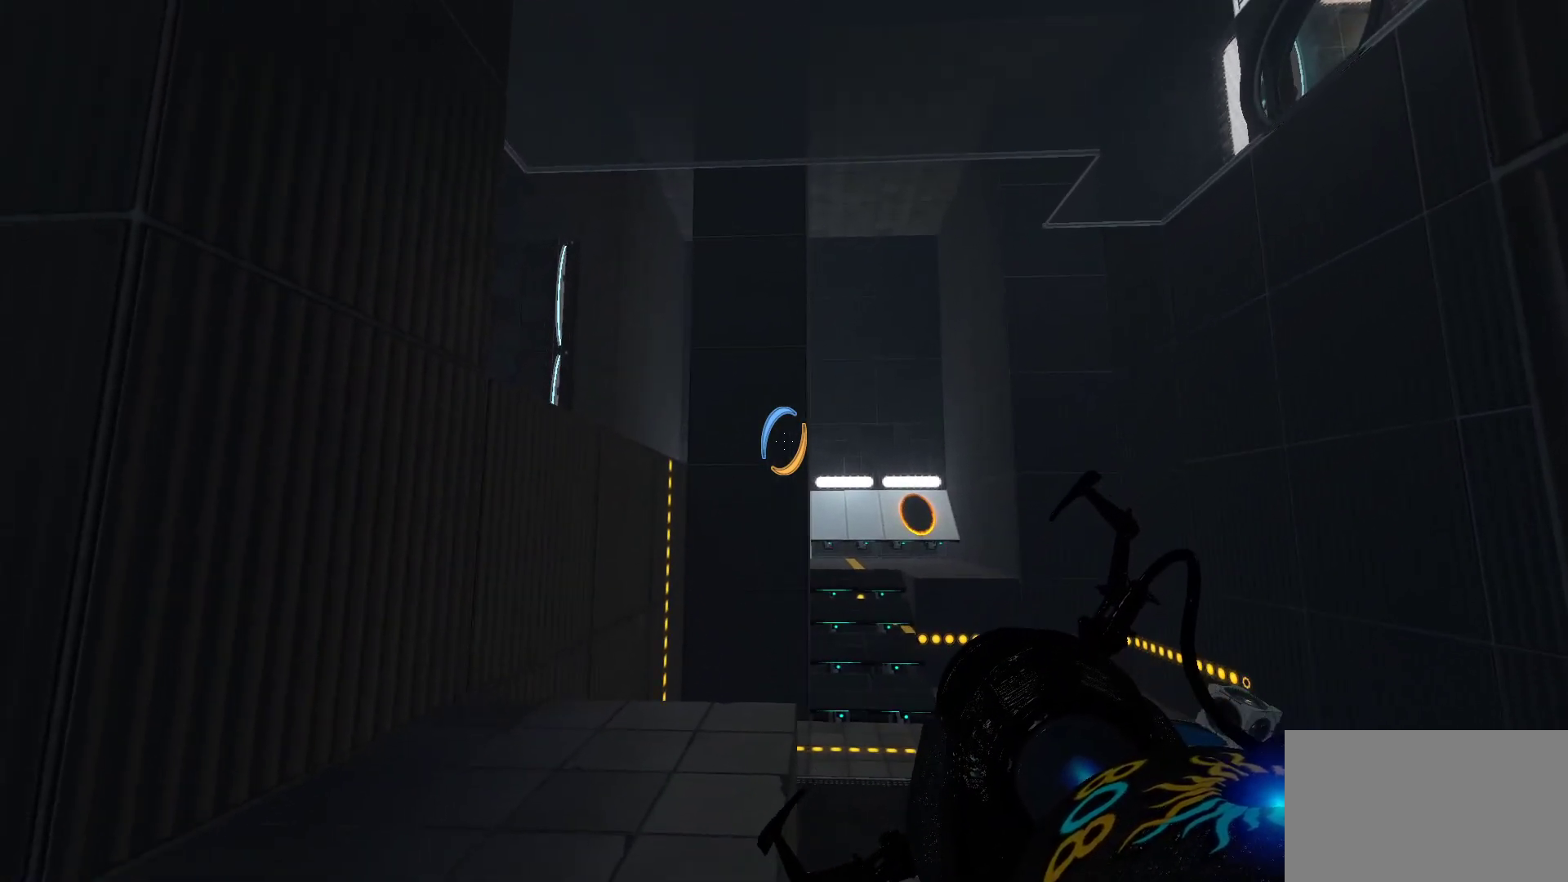
{"keys": ["d"], "mouse": [], "events": [[317, "d", "down"]]}
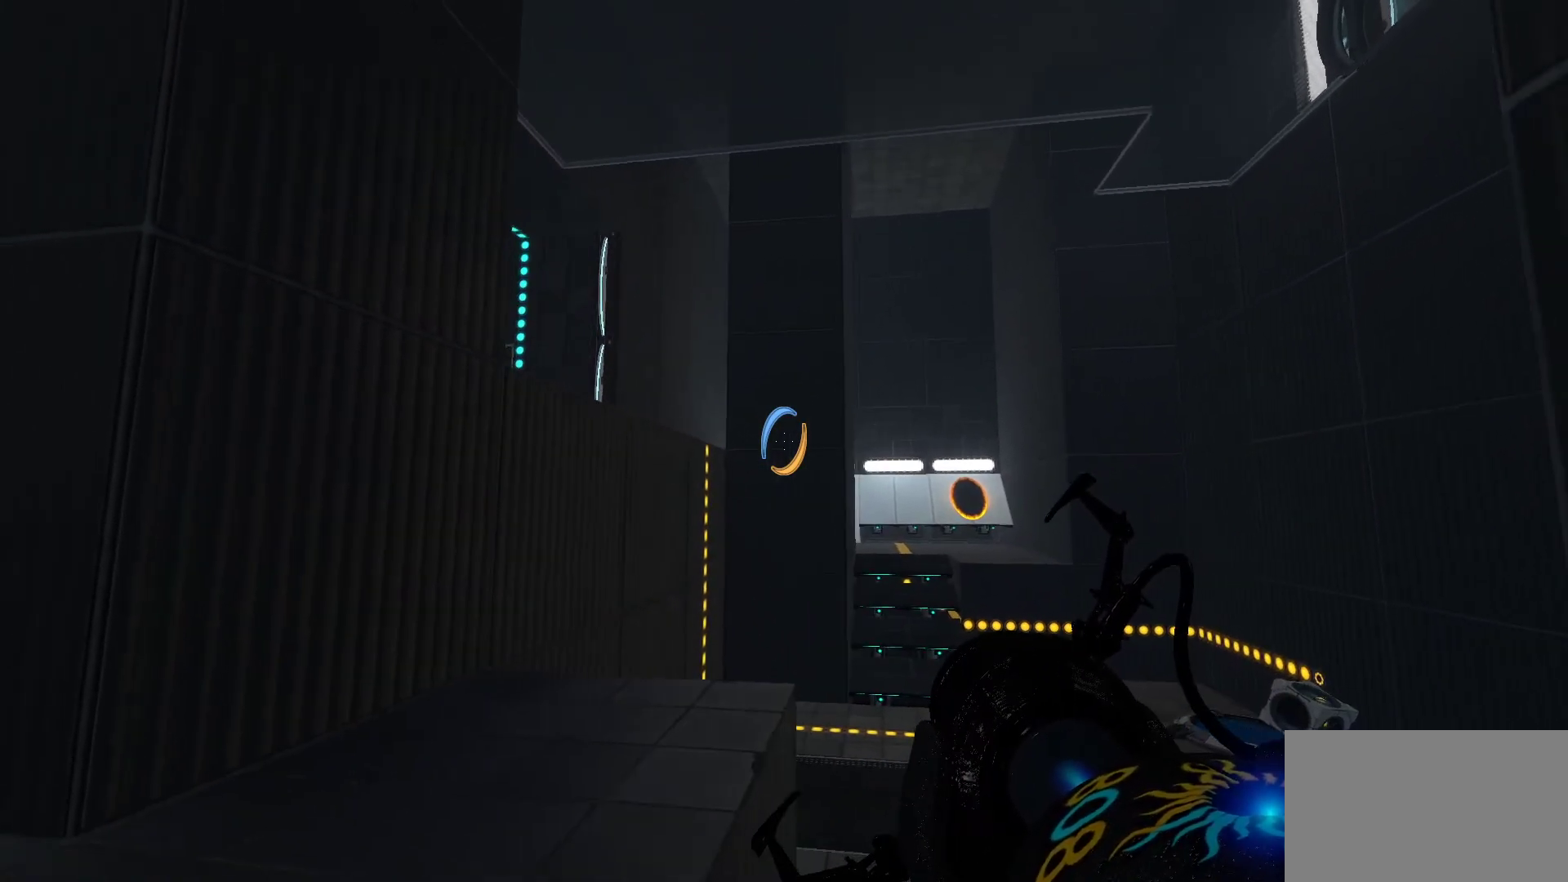
{"keys": [], "mouse": [], "events": [[100, "w", "down"], [200, "d", "up"], [283, "w", "up"]]}
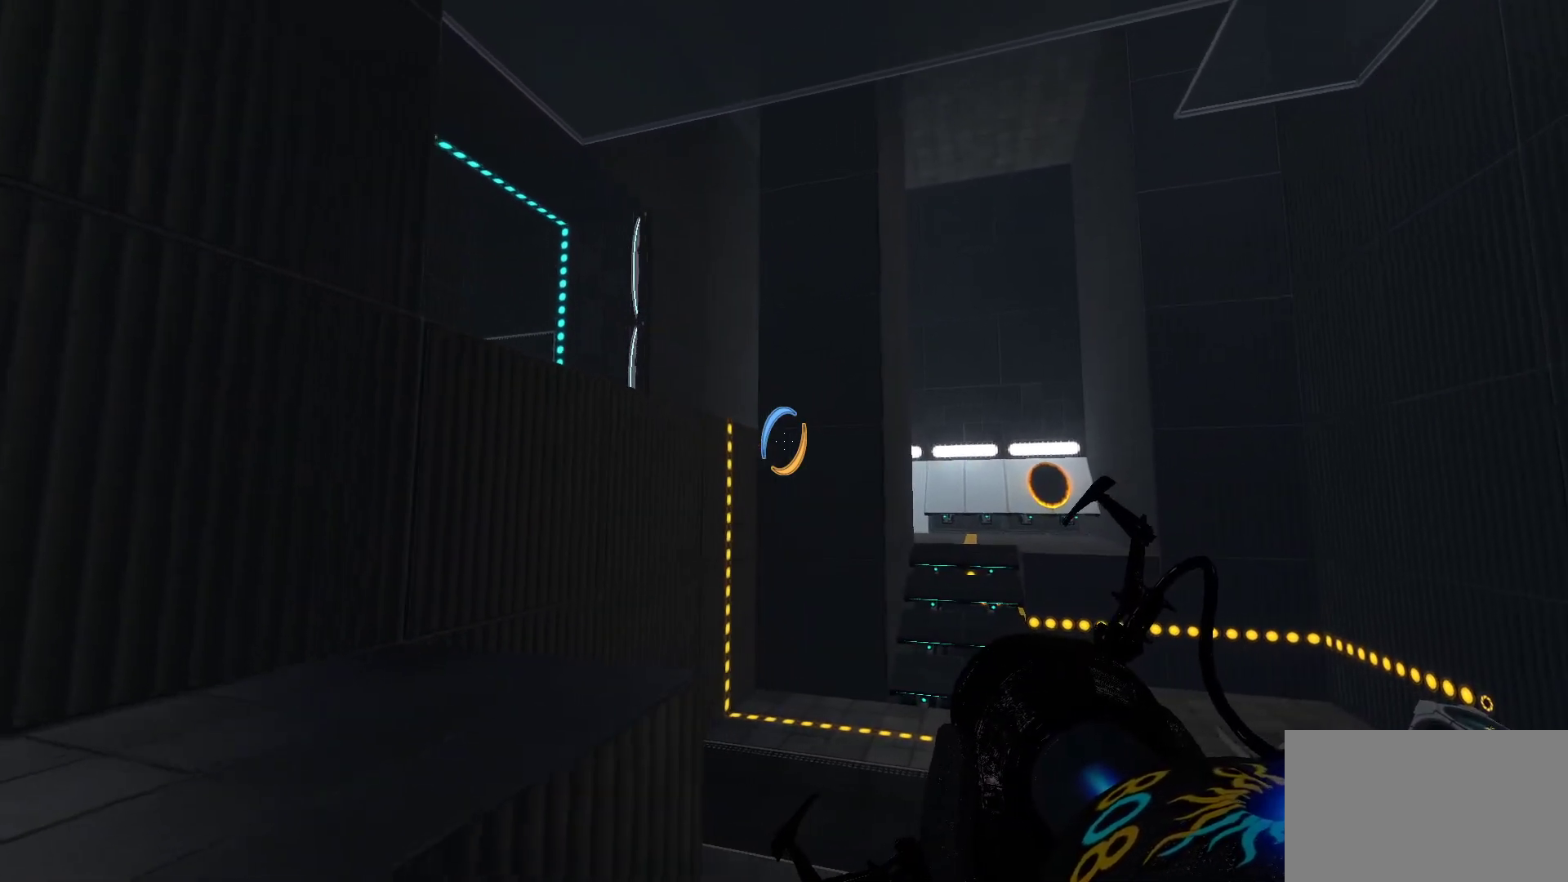
{"keys": [], "mouse": [], "events": []}
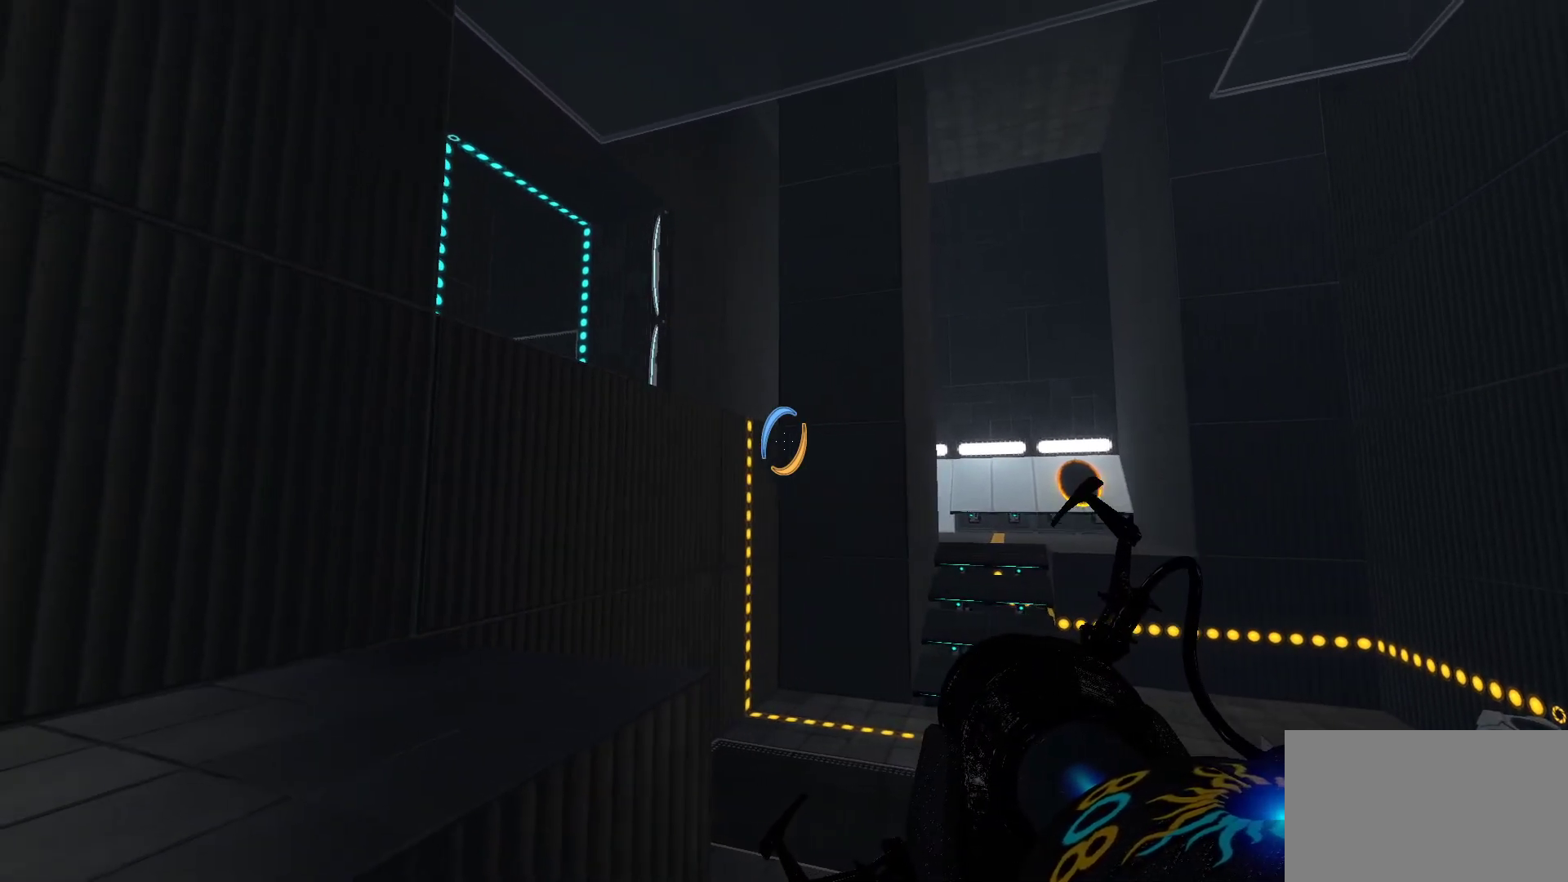
{"keys": [], "mouse": [], "events": []}
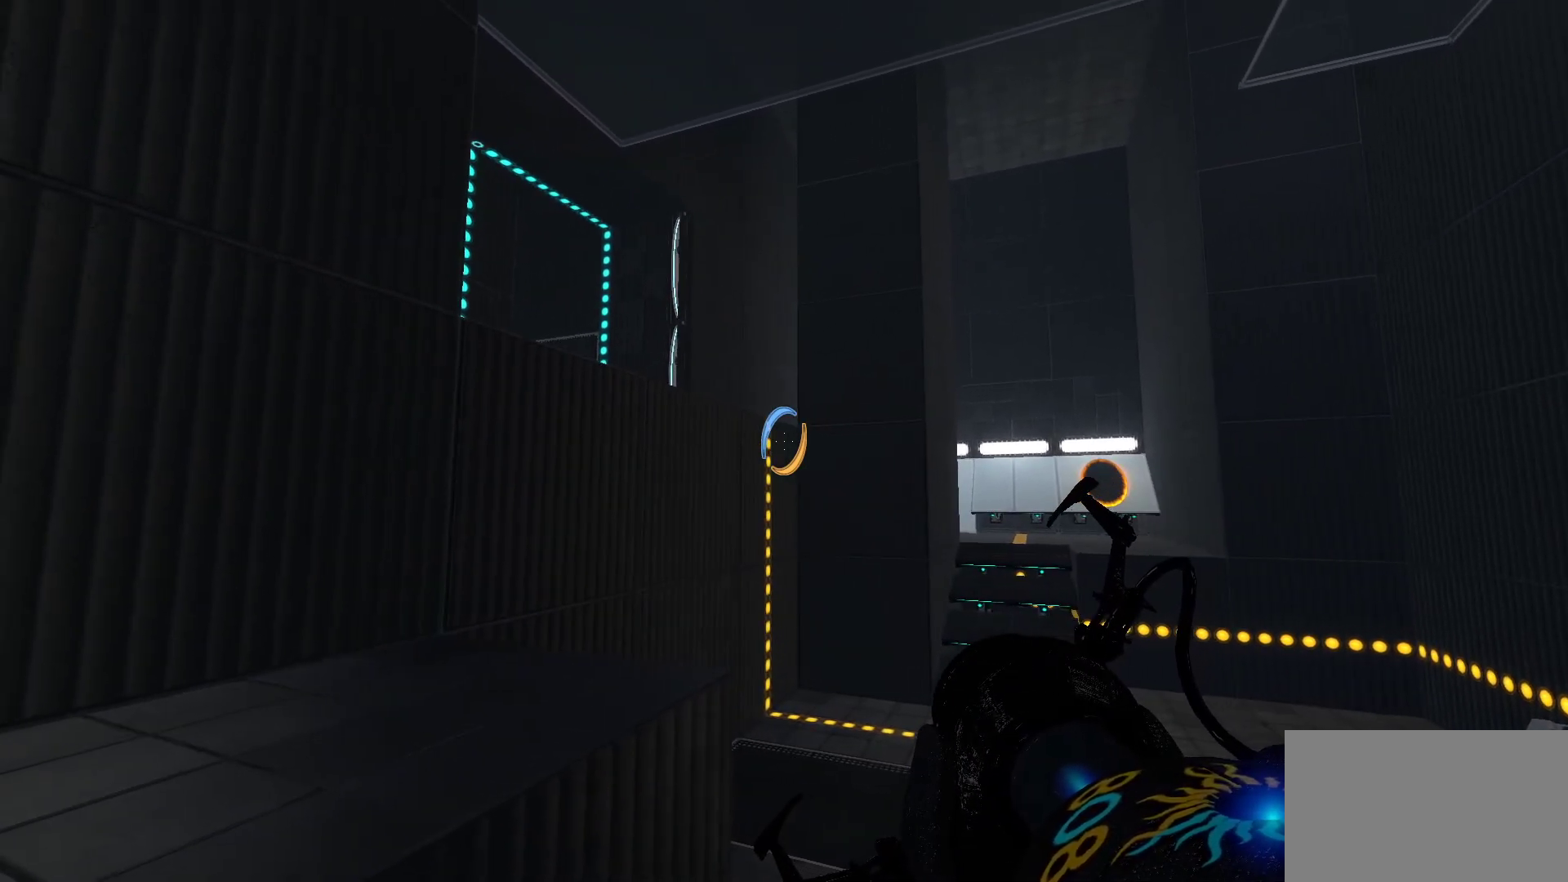
{"keys": [], "mouse": [], "events": []}
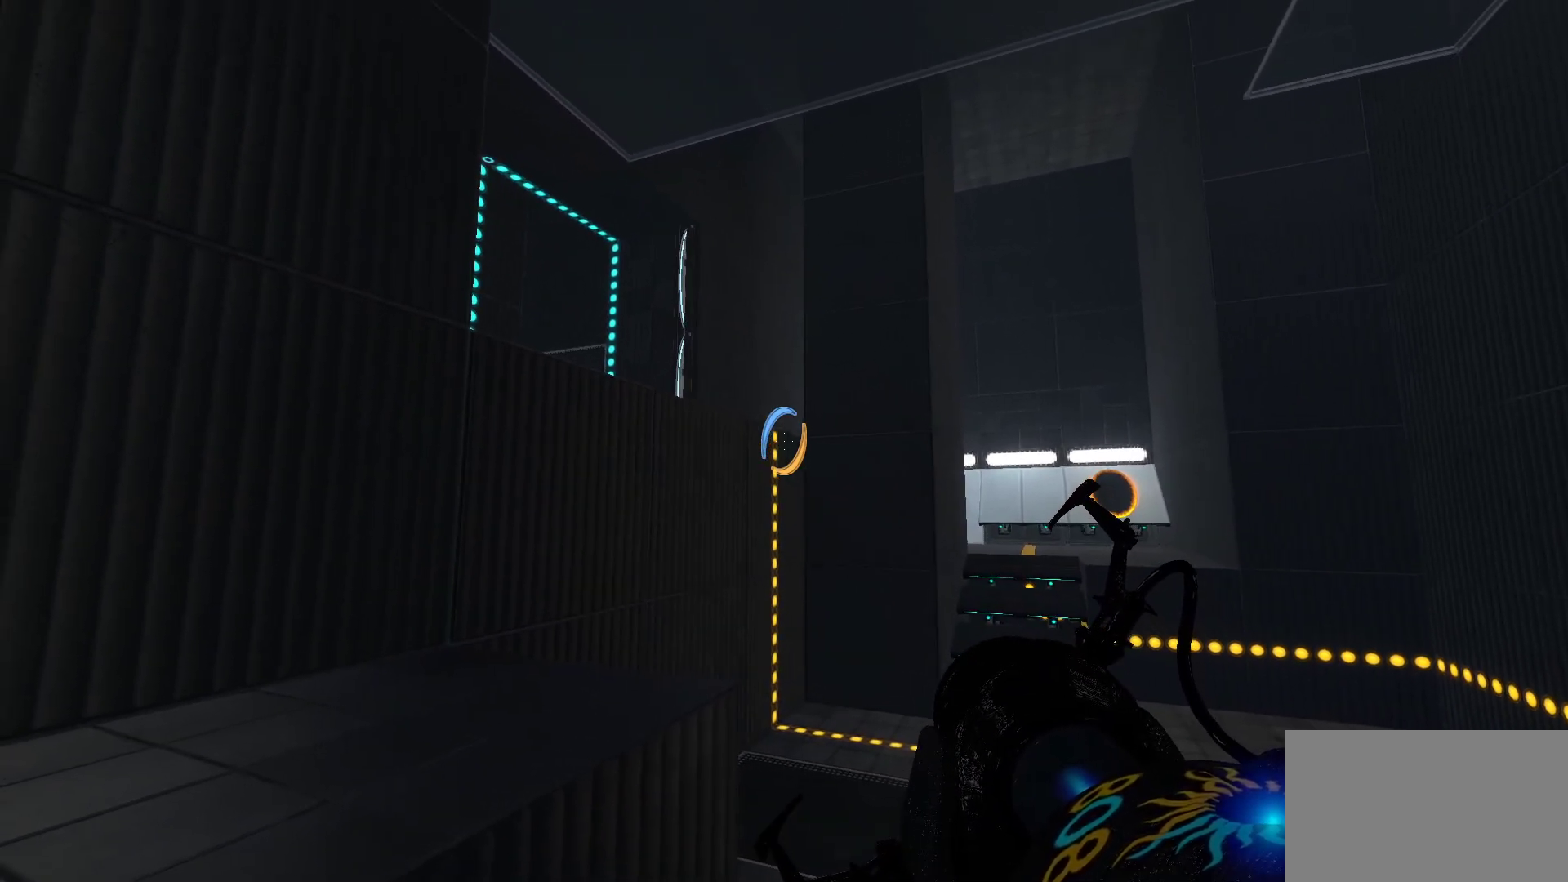
{"keys": [], "mouse": [], "events": []}
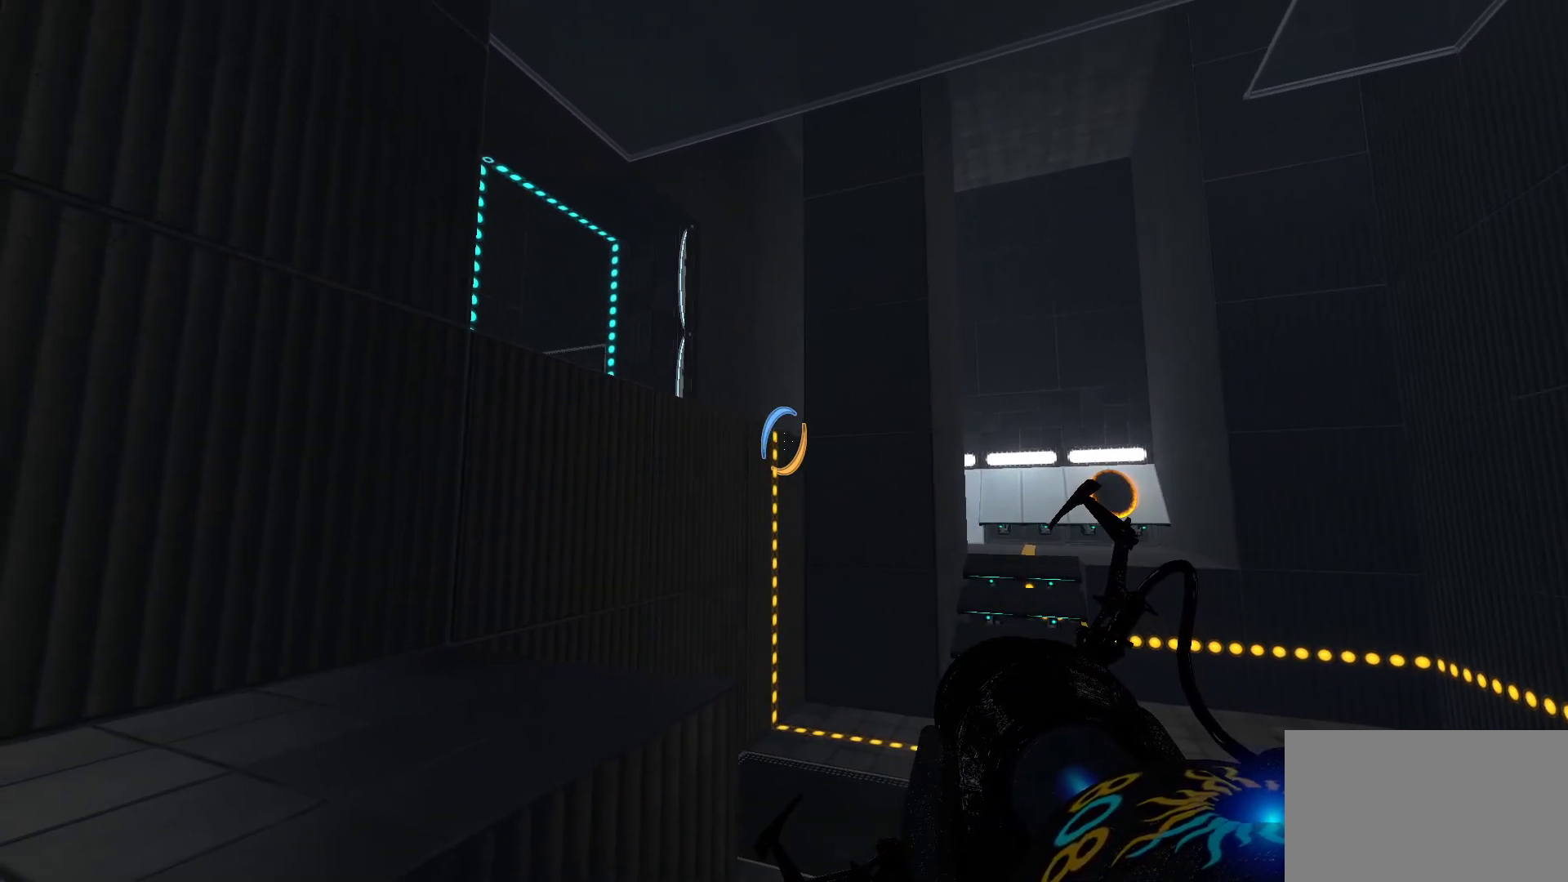
{"keys": [], "mouse": [], "events": []}
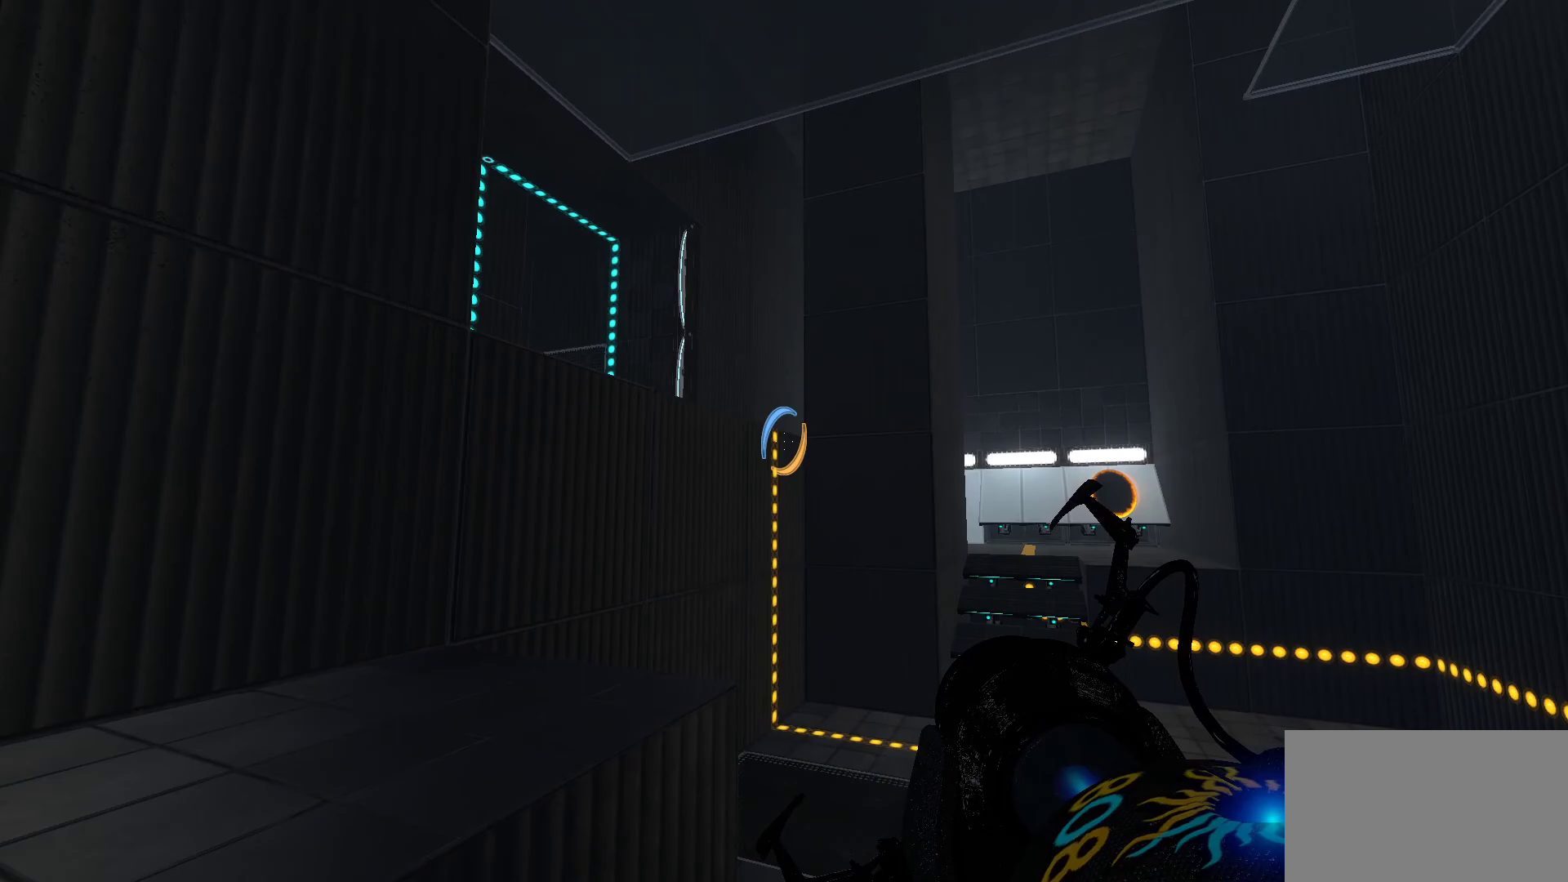
{"keys": [], "mouse": [], "events": []}
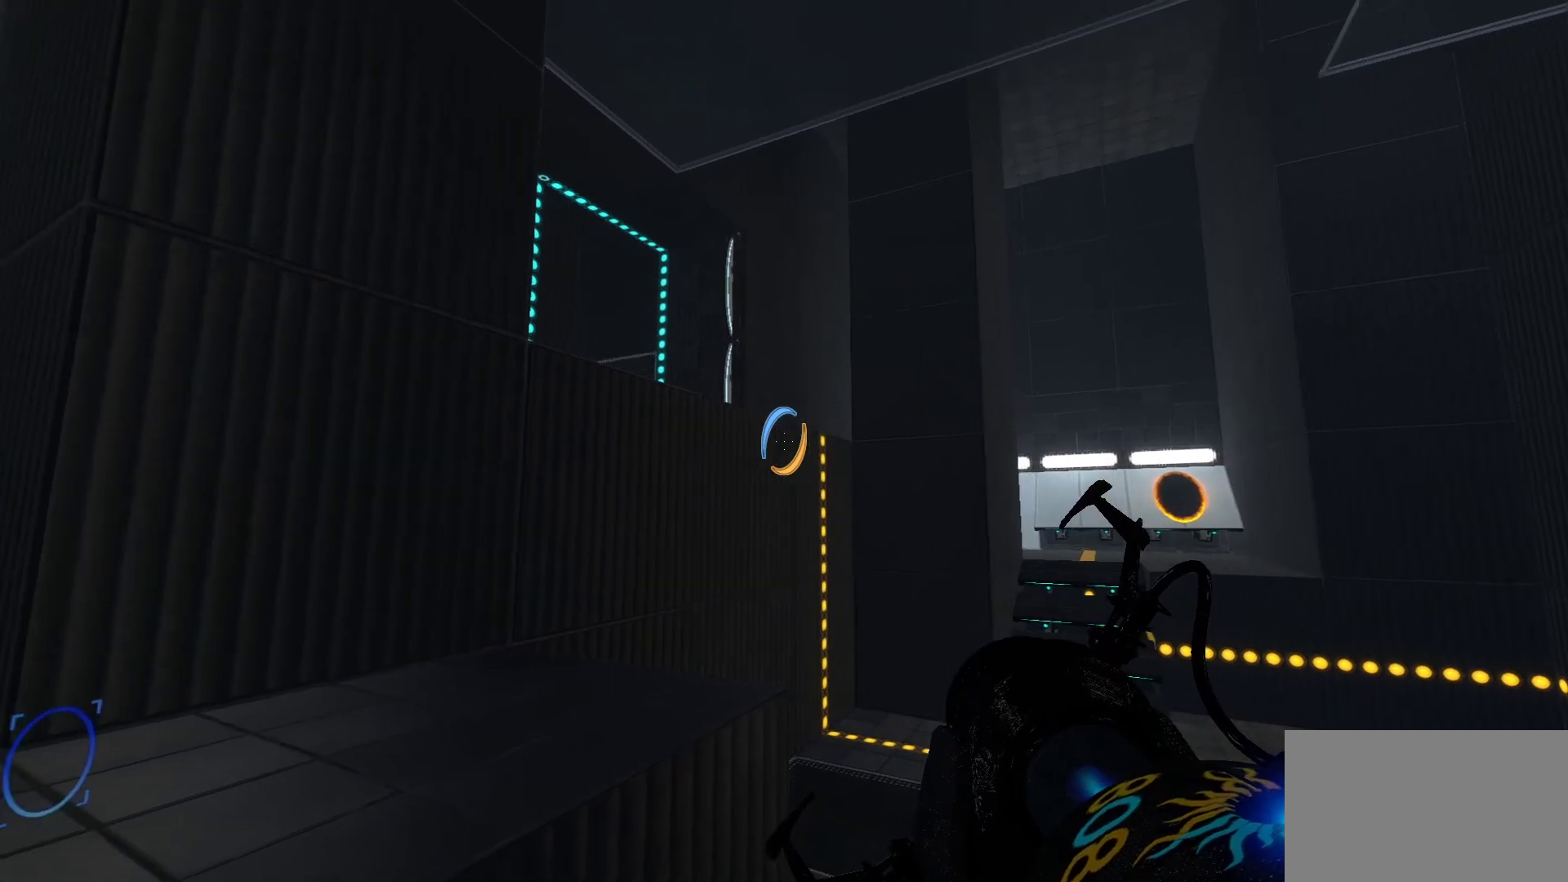
{"keys": [], "mouse": [], "events": []}
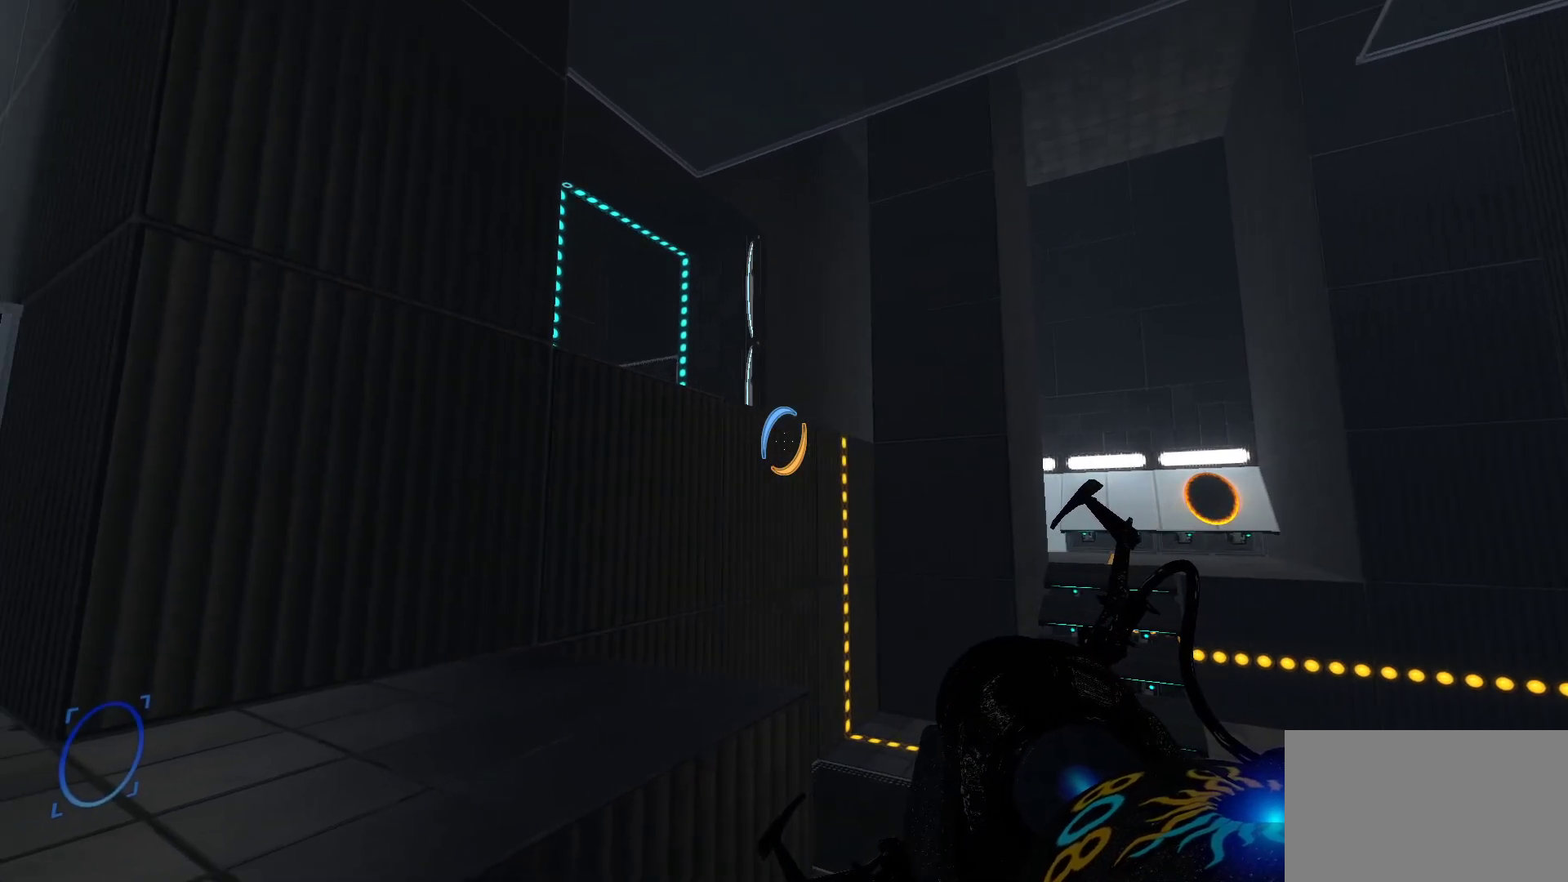
{"keys": [], "mouse": [], "events": []}
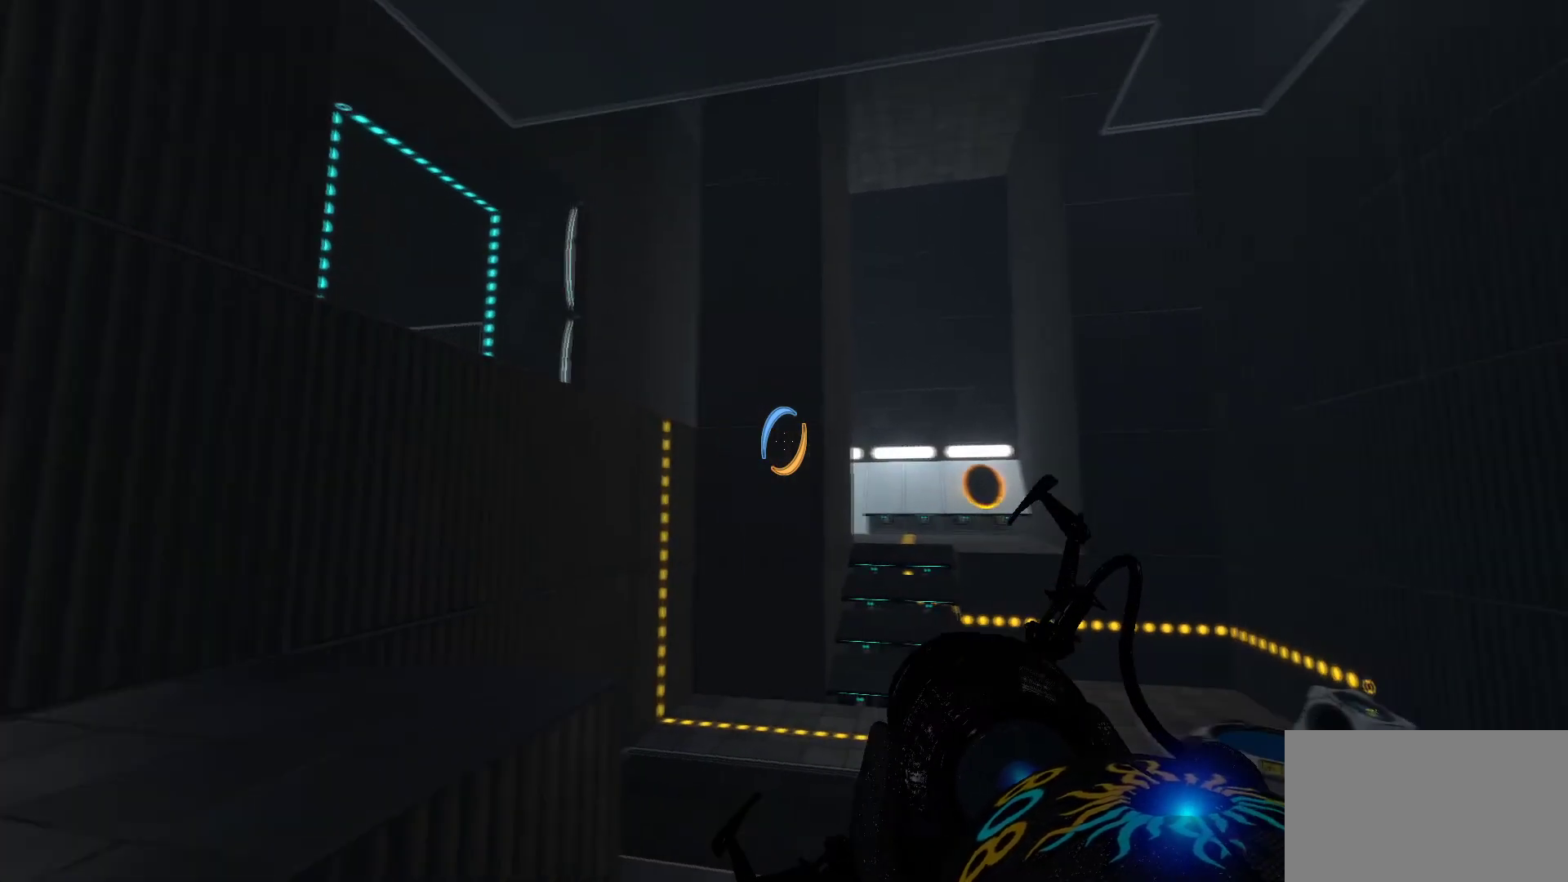
{"keys": [], "mouse": [], "events": []}
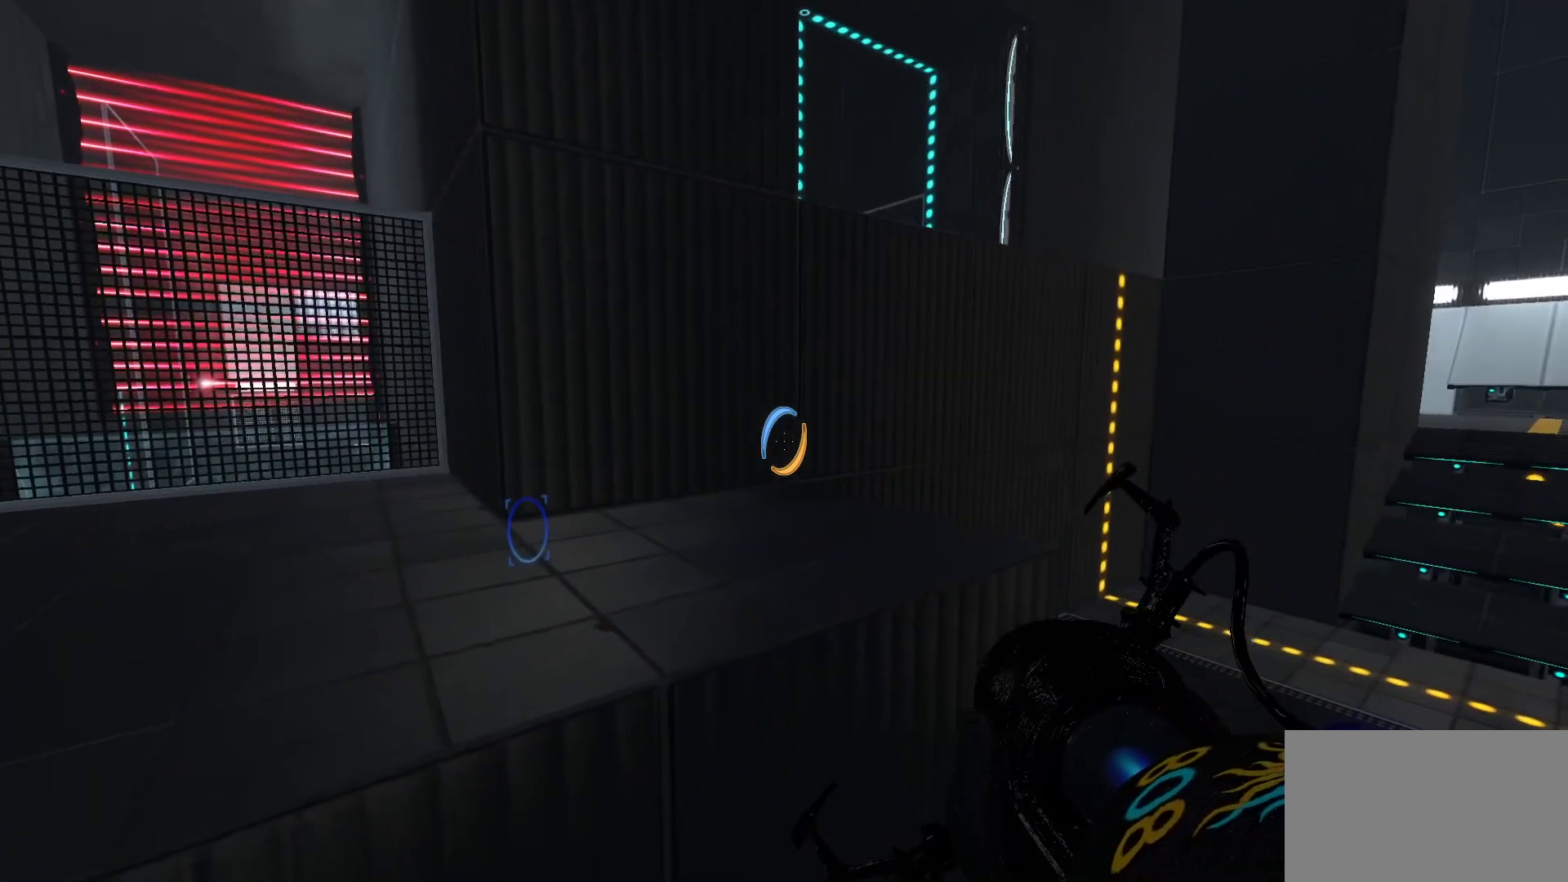
{"keys": ["d", "w"], "mouse": [], "events": [[450, "d", "down"], [483, "w", "down"]]}
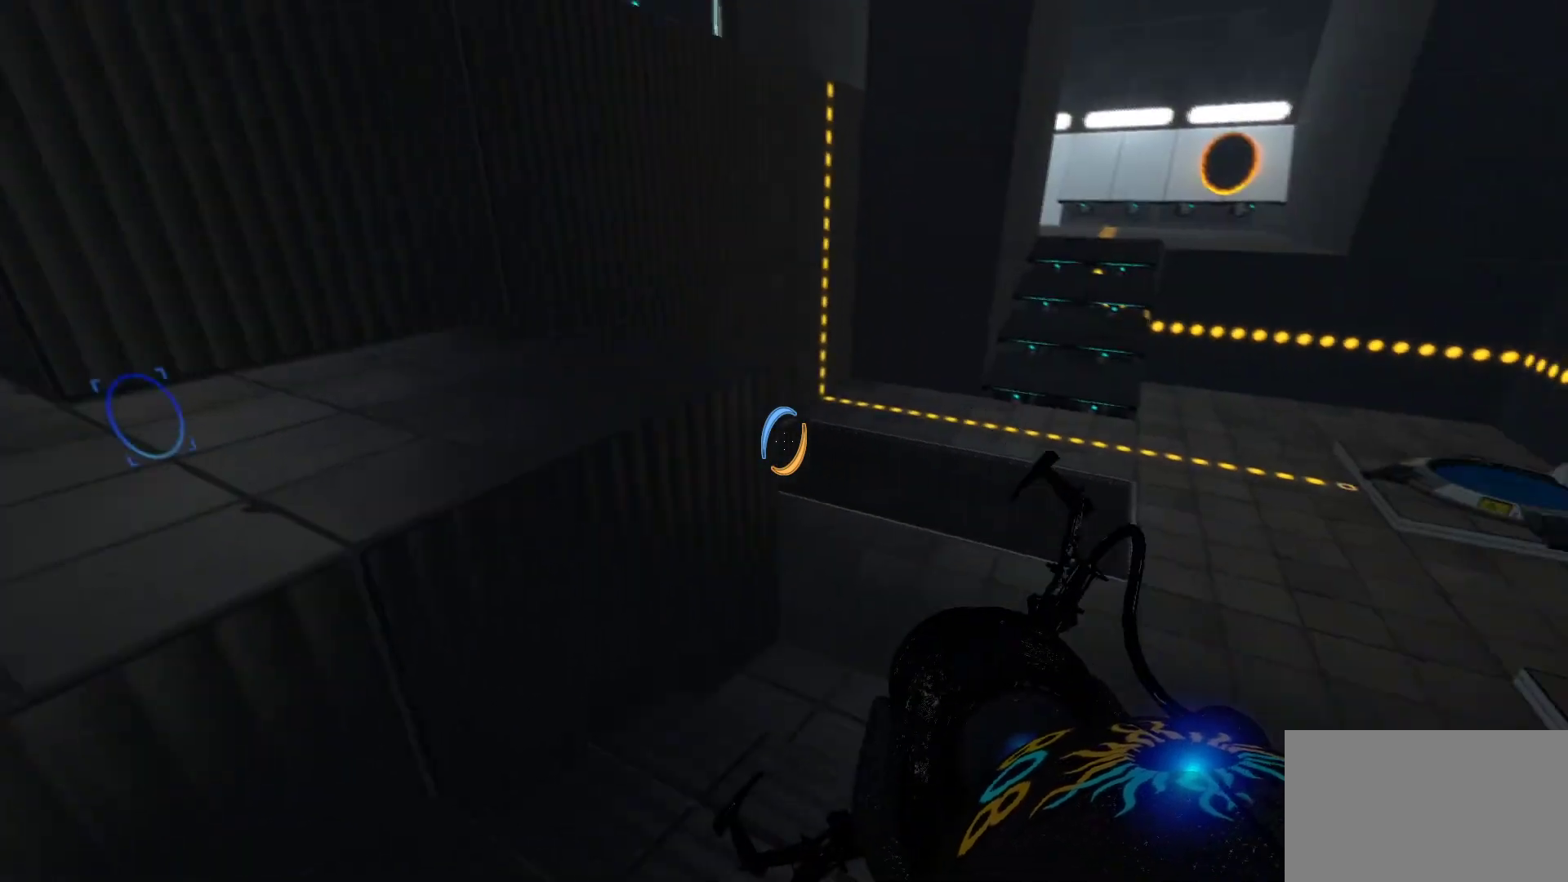
{"keys": ["w"], "mouse": [], "events": [[267, "d", "up"]]}
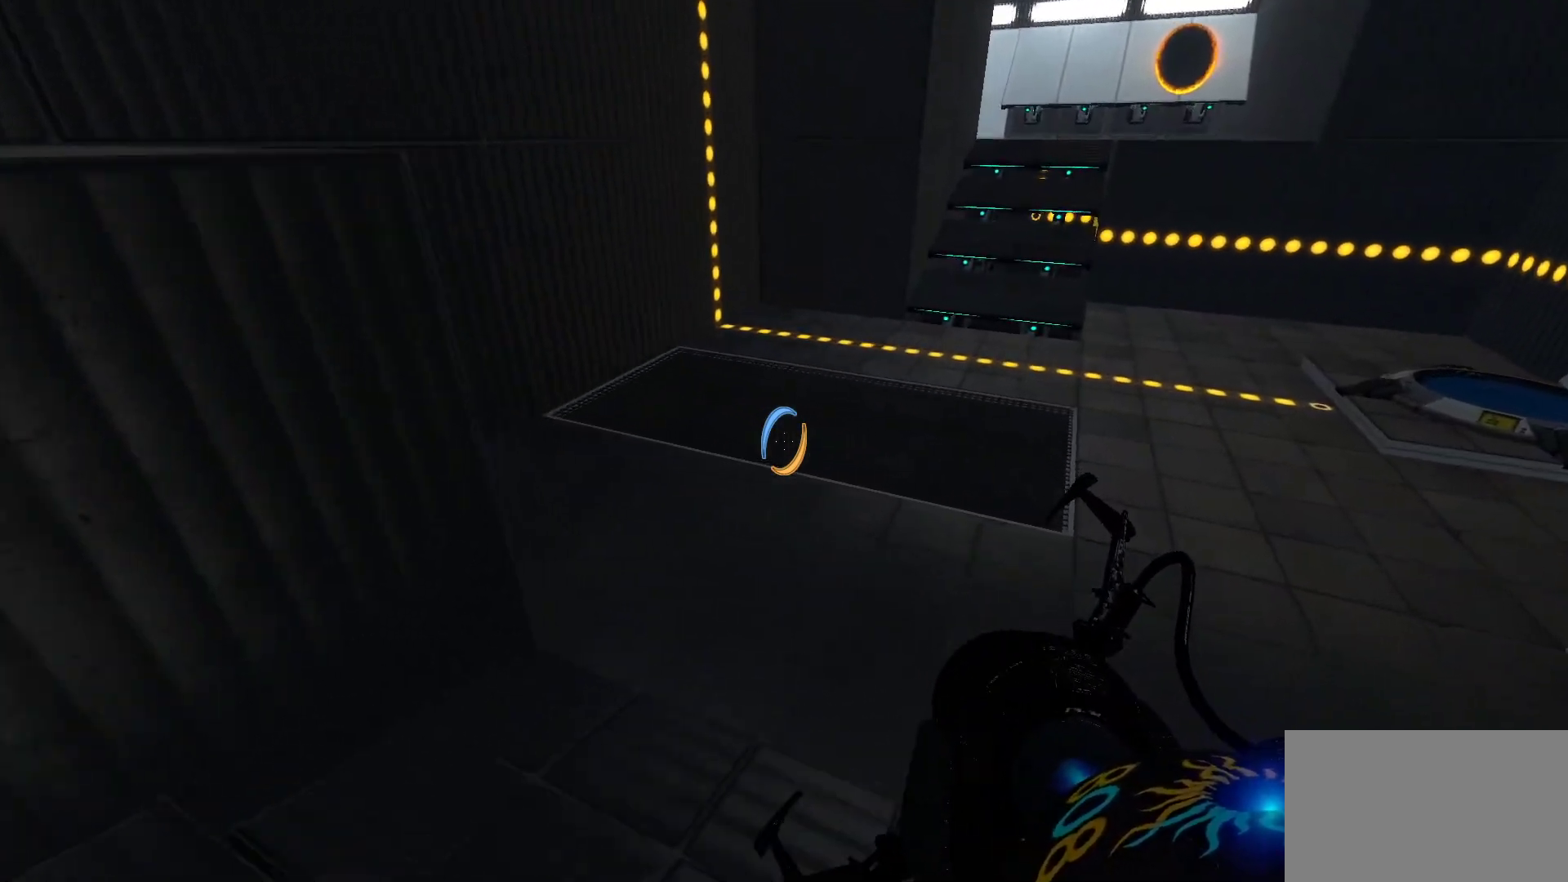
{"keys": ["d", "w"], "mouse": [], "events": [[200, "d", "down"]]}
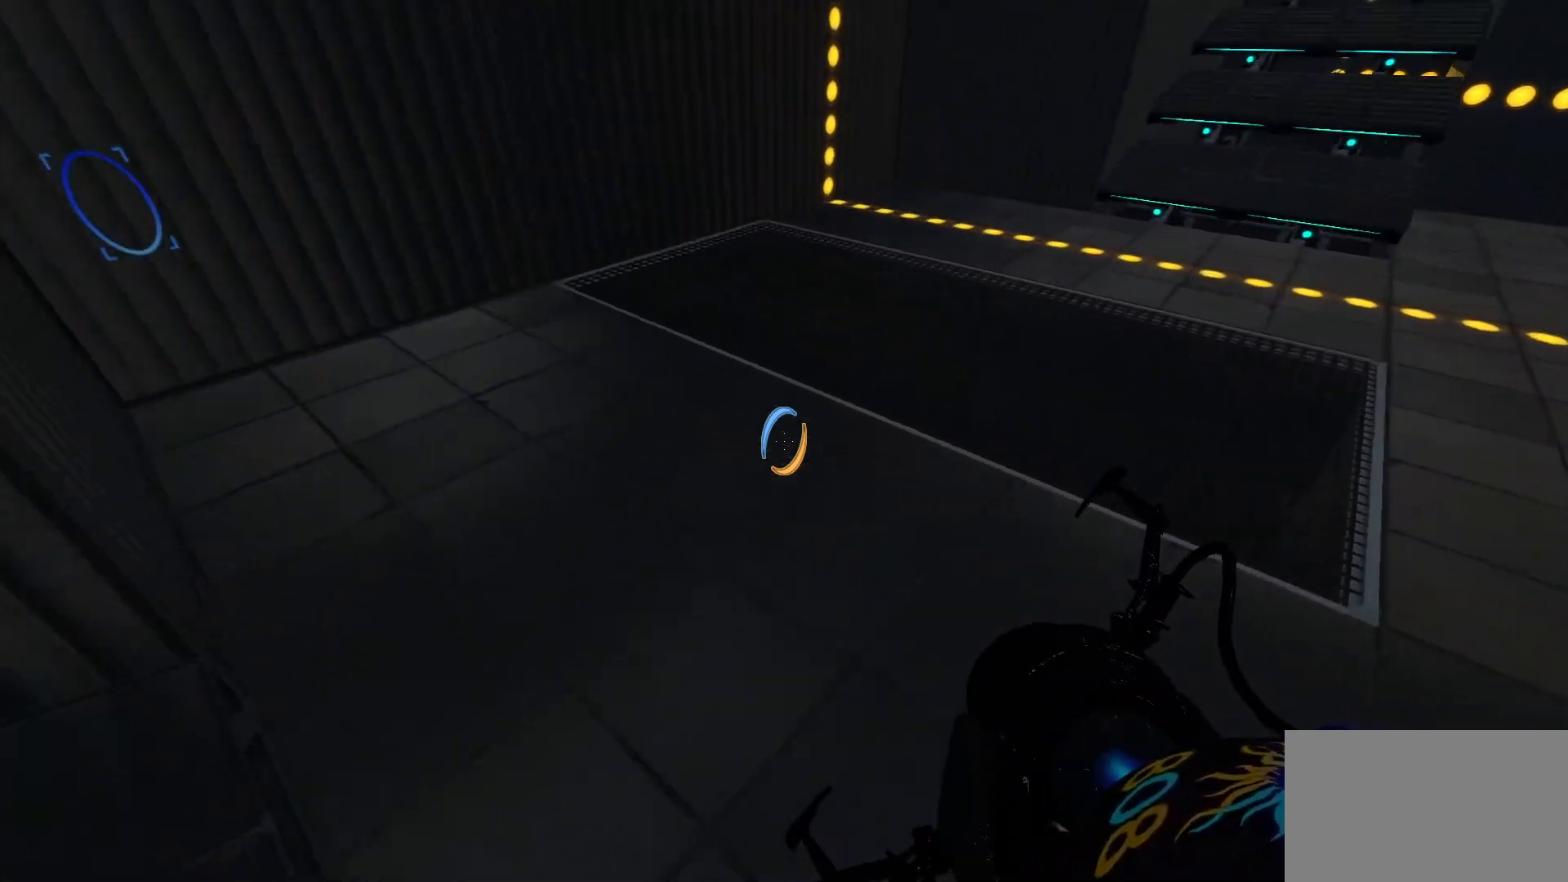
{"keys": ["d"], "mouse": [], "events": [[450, "w", "up"]]}
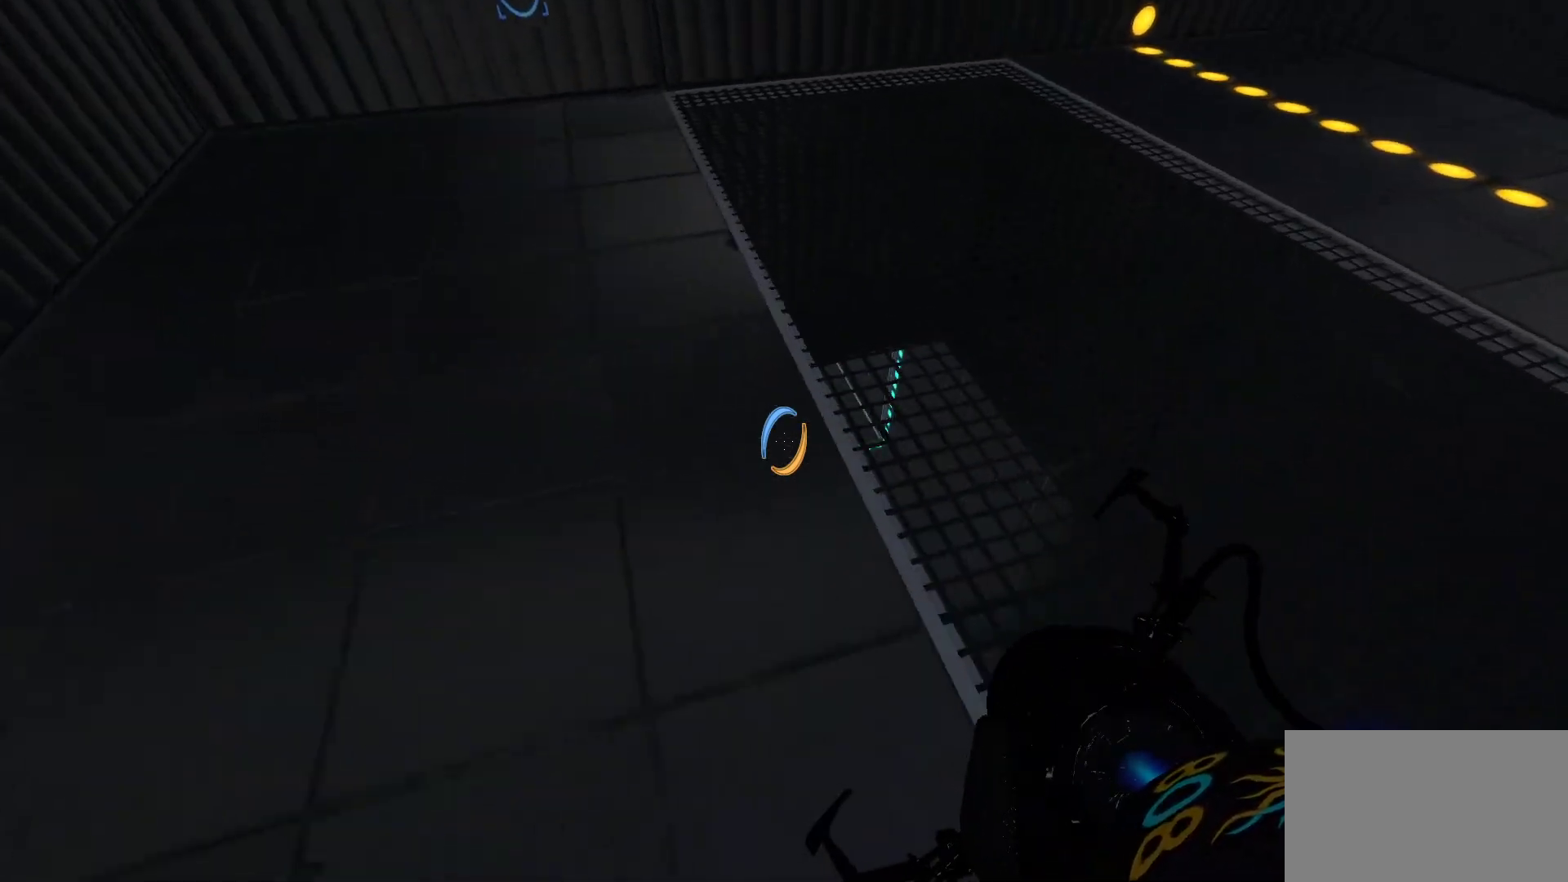
{"keys": [], "mouse": [], "events": [[183, "d", "up"]]}
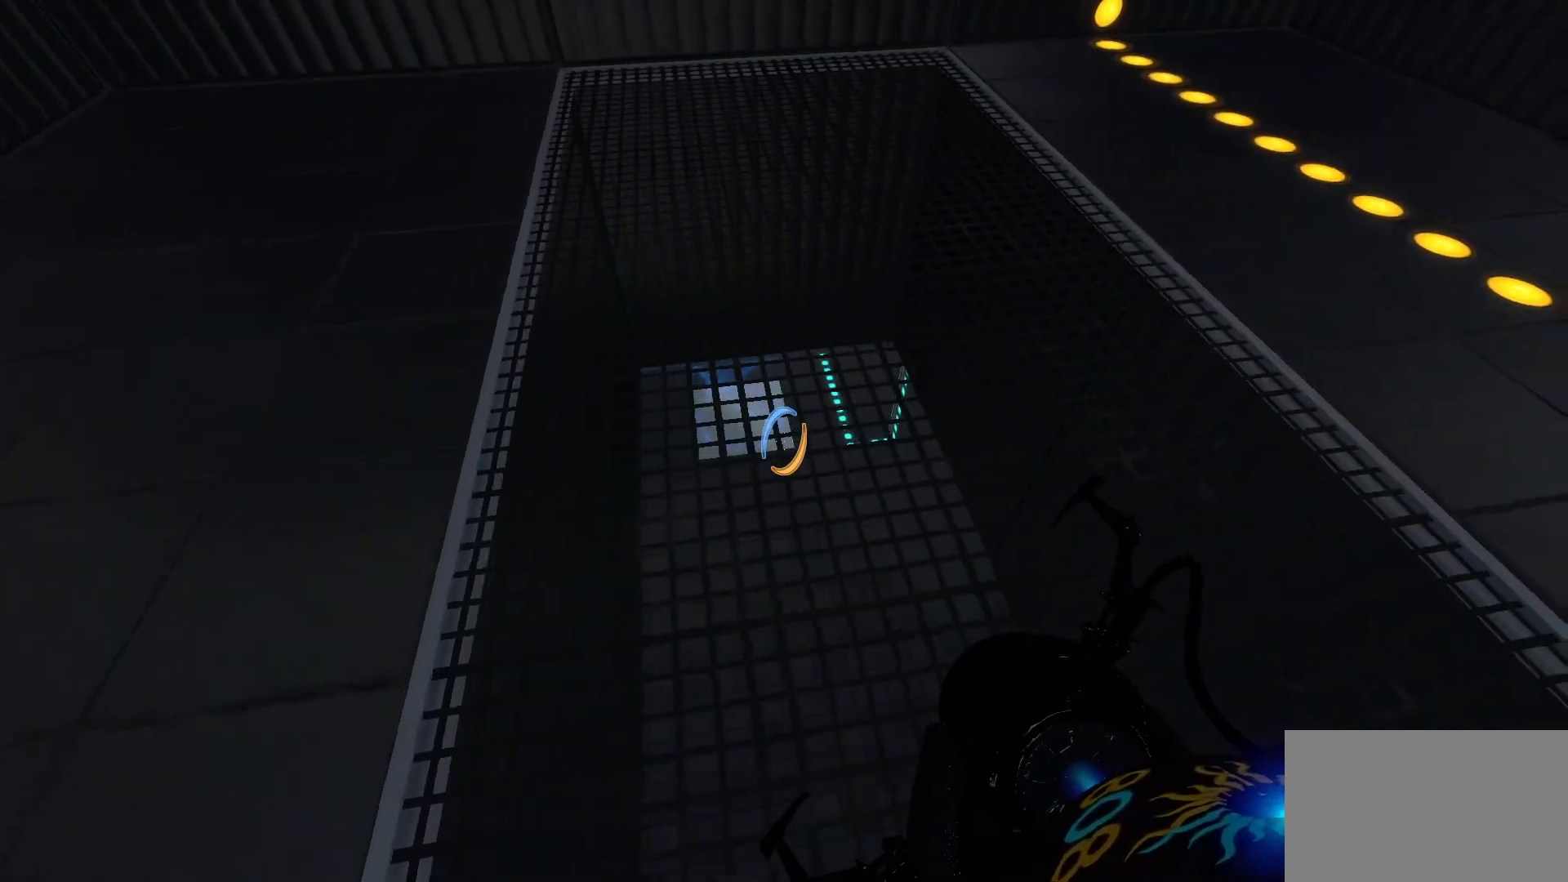
{"keys": [], "mouse": ["left"], "events": [[467, "mouse_left", "down"]]}
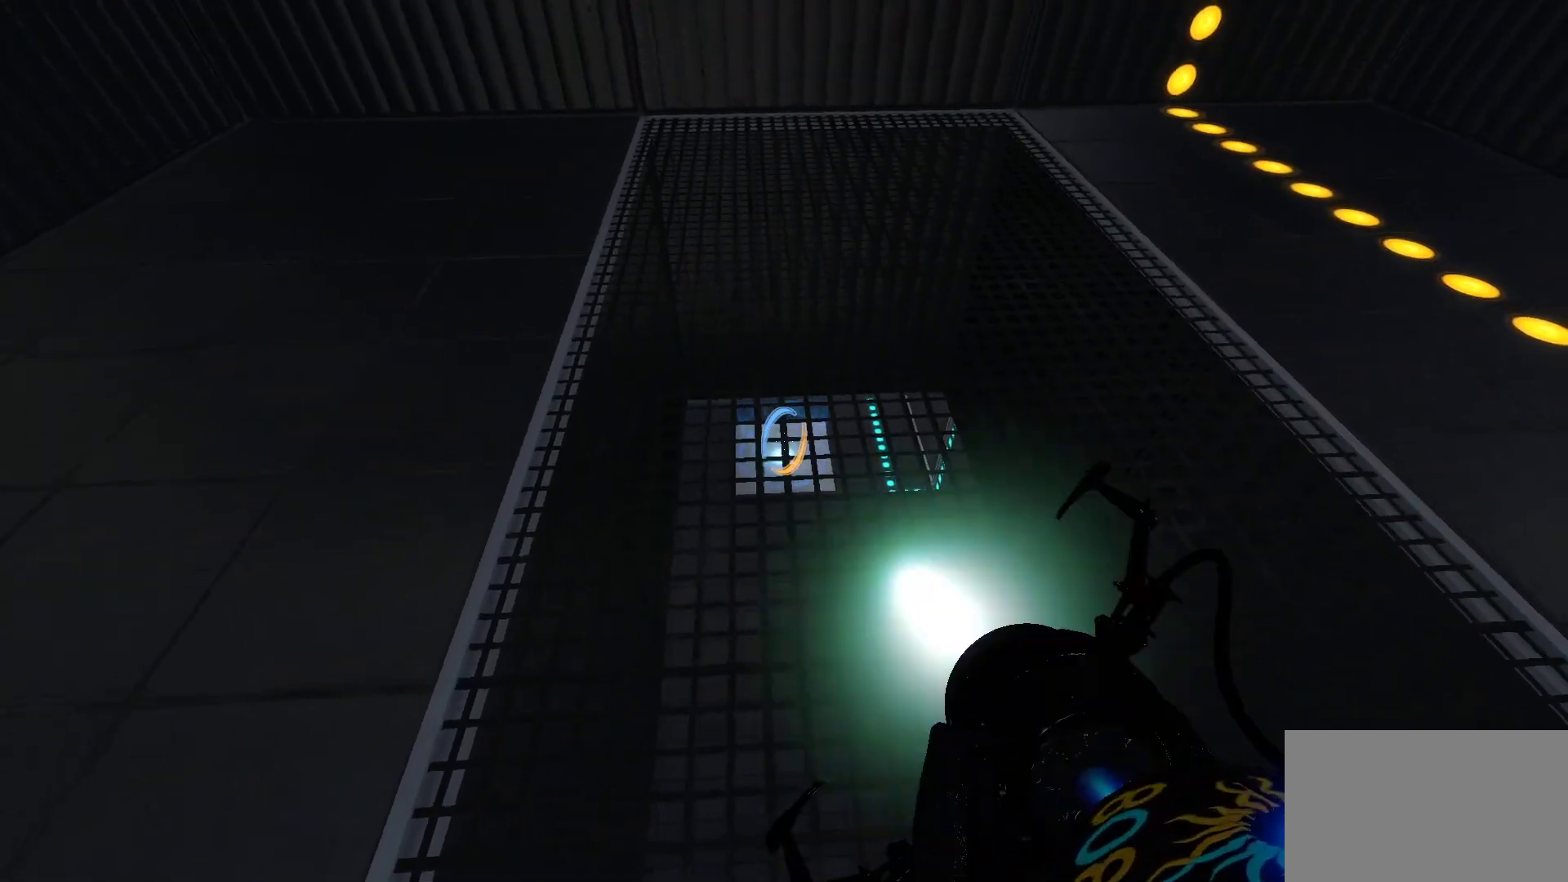
{"keys": ["d", "w"], "mouse": [], "events": [[117, "mouse_left", "up"], [250, "d", "down"], [300, "w", "down"]]}
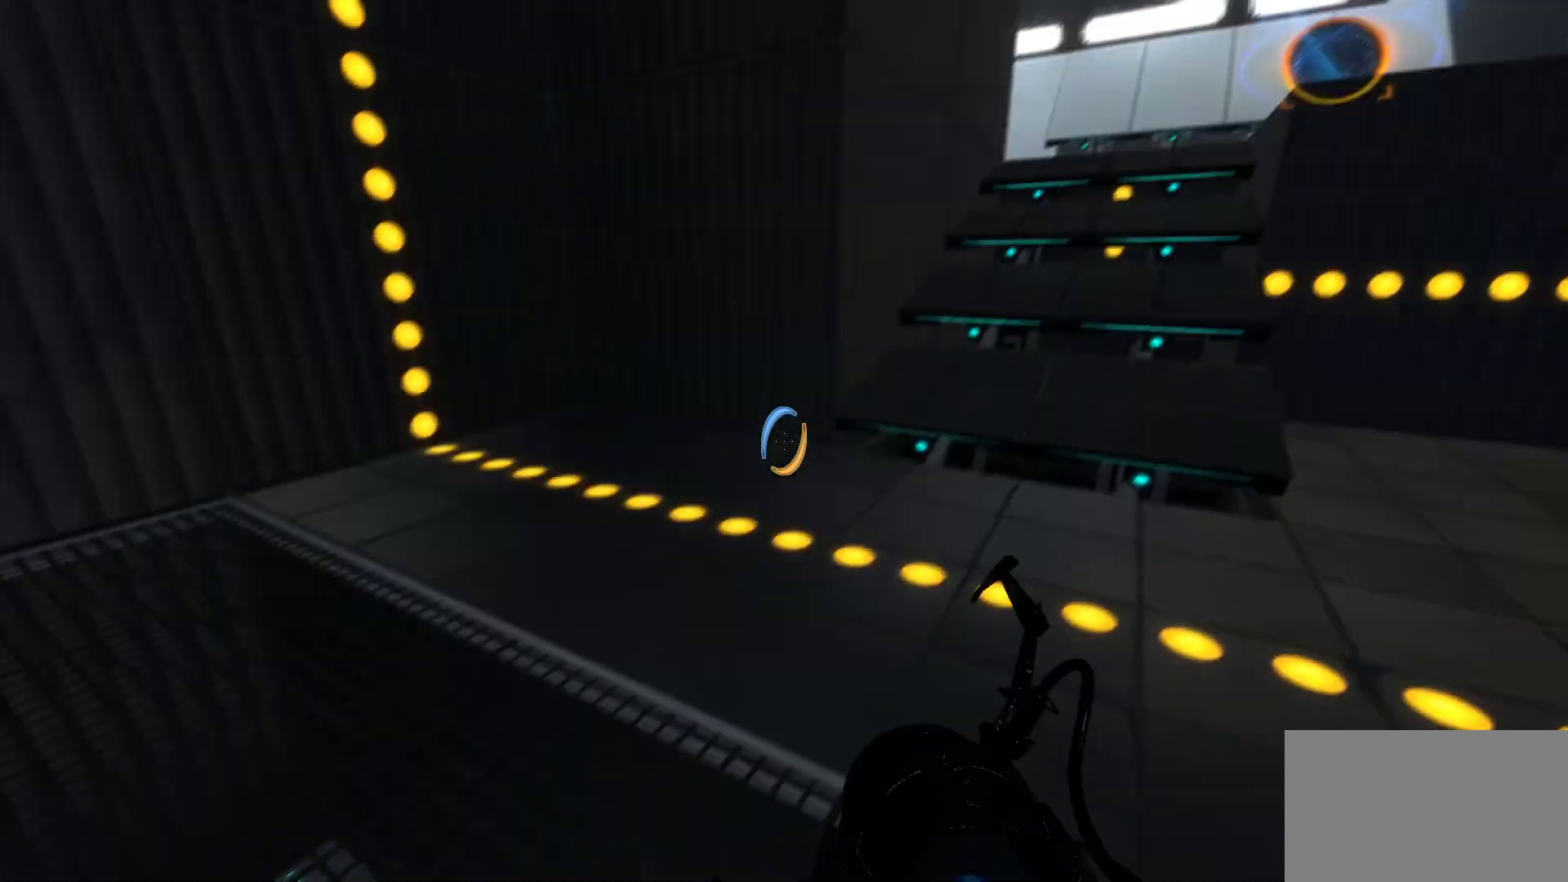
{"keys": ["w"], "mouse": [], "events": [[33, "d", "up"]]}
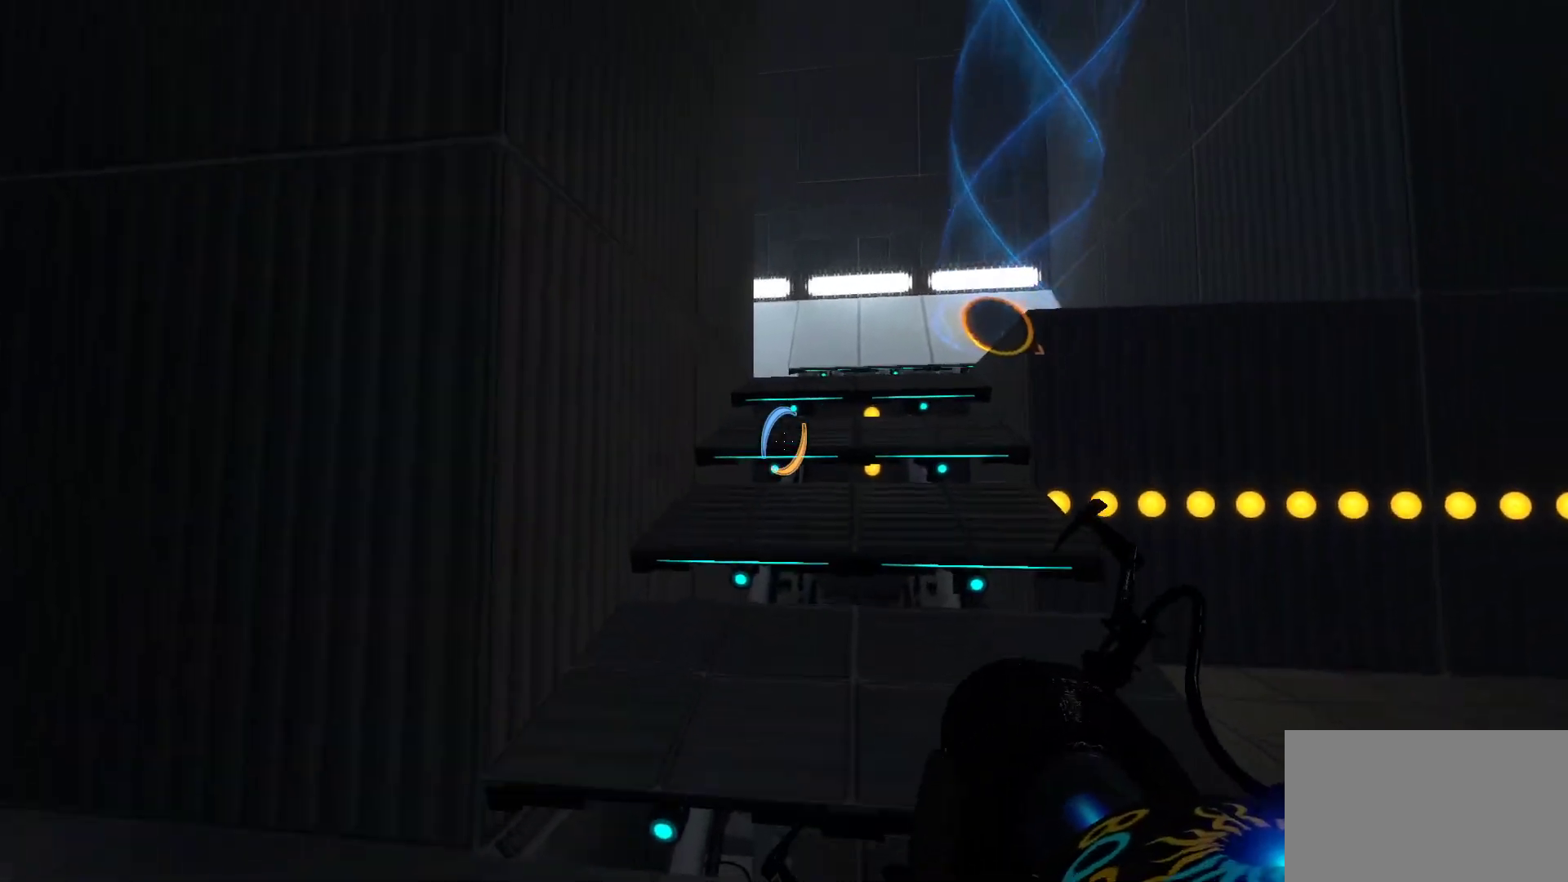
{"keys": ["w"], "mouse": [], "events": [[283, "d", "down"], [483, "d", "up"]]}
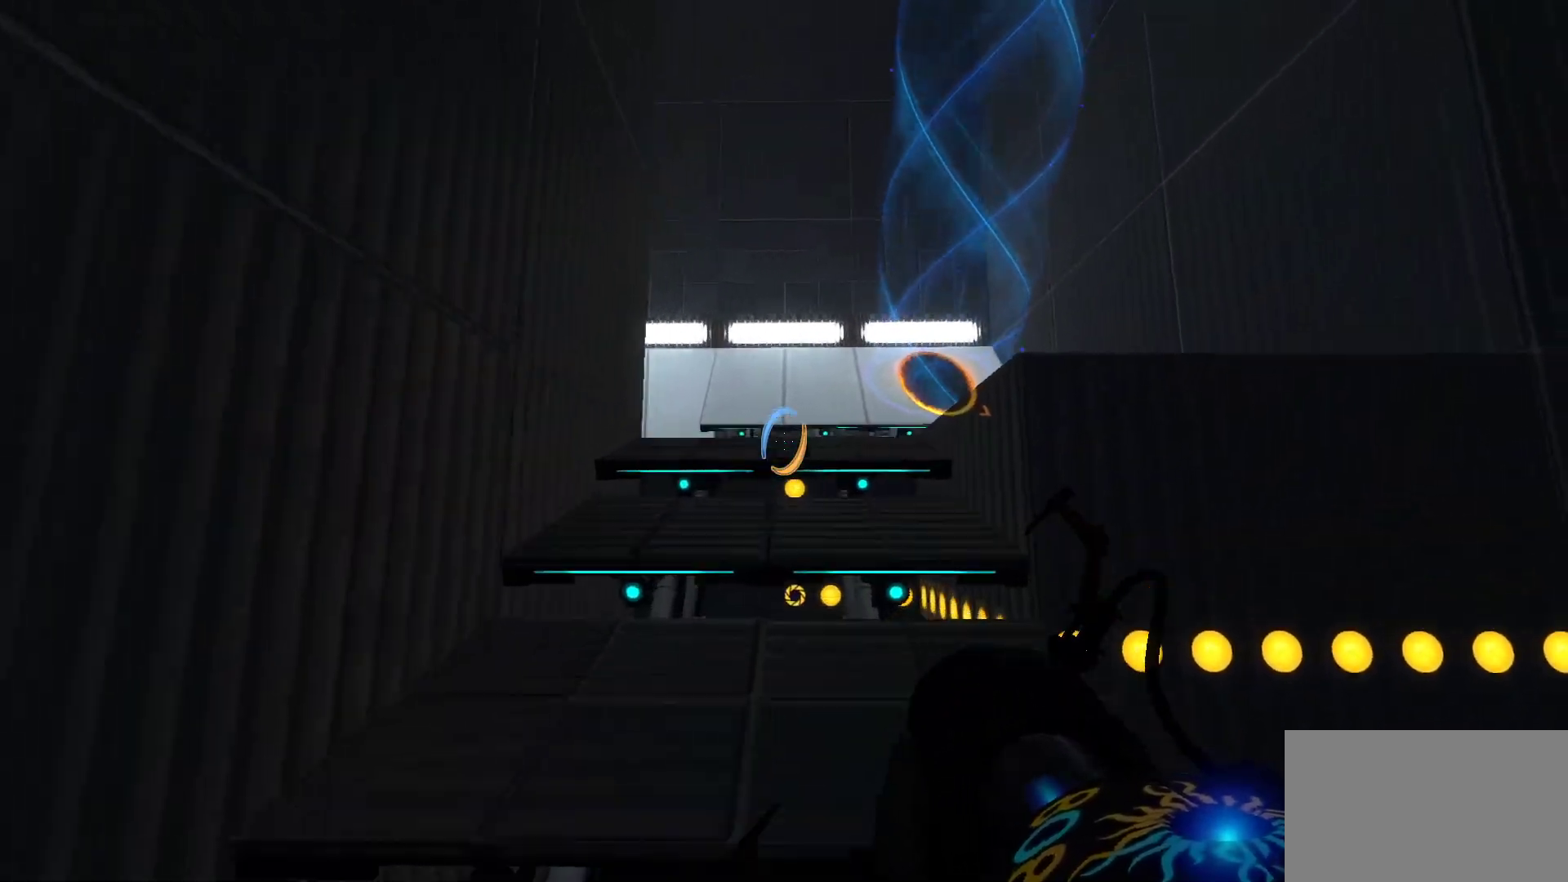
{"keys": ["w"], "mouse": [], "events": []}
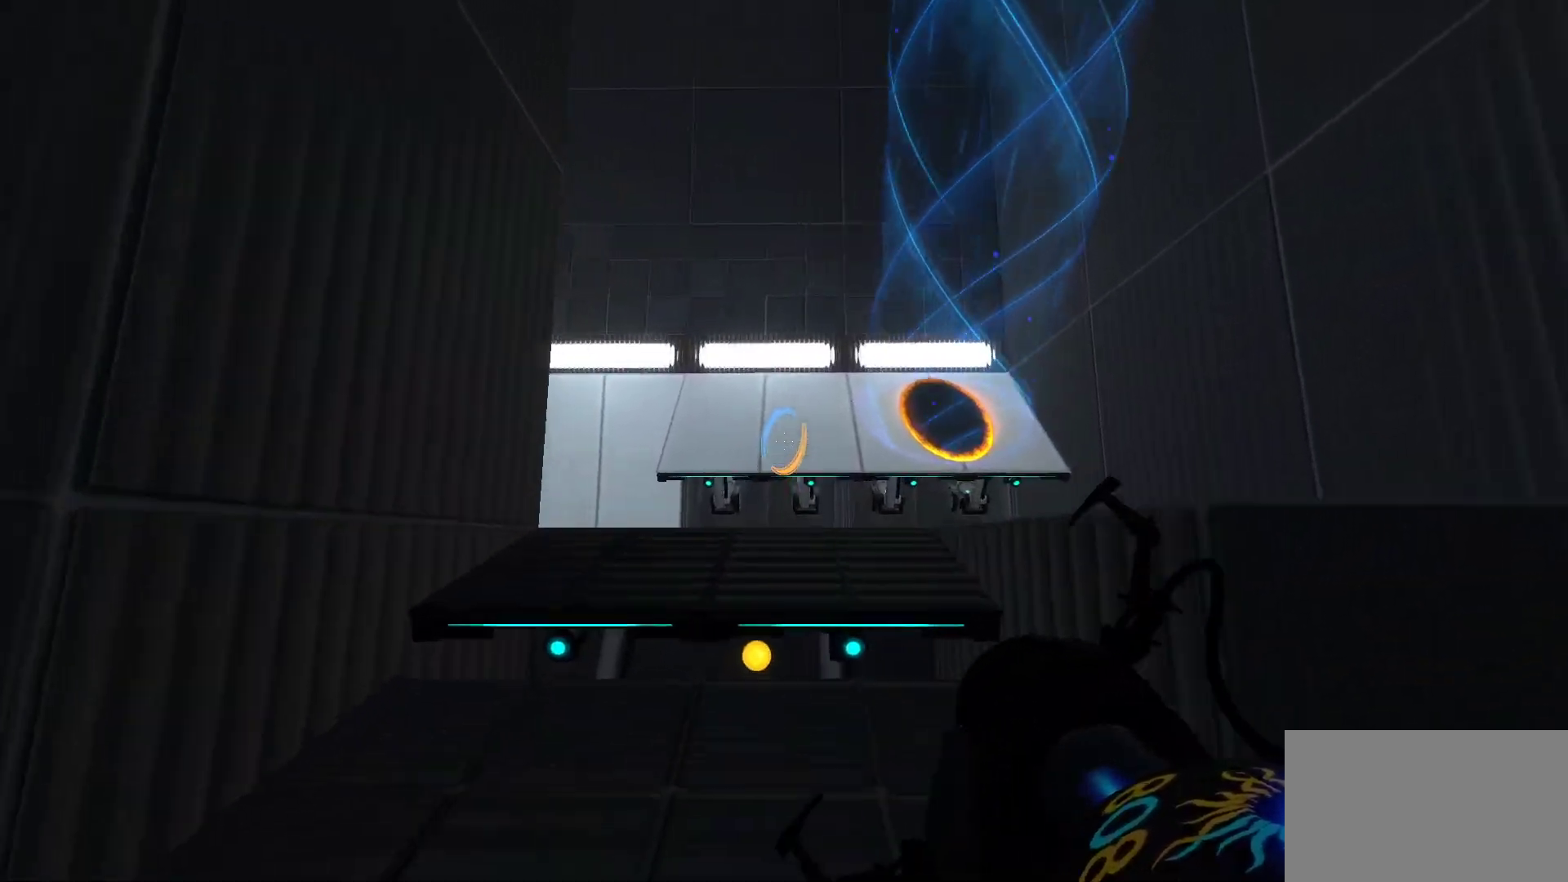
{"keys": ["w"], "mouse": [], "events": []}
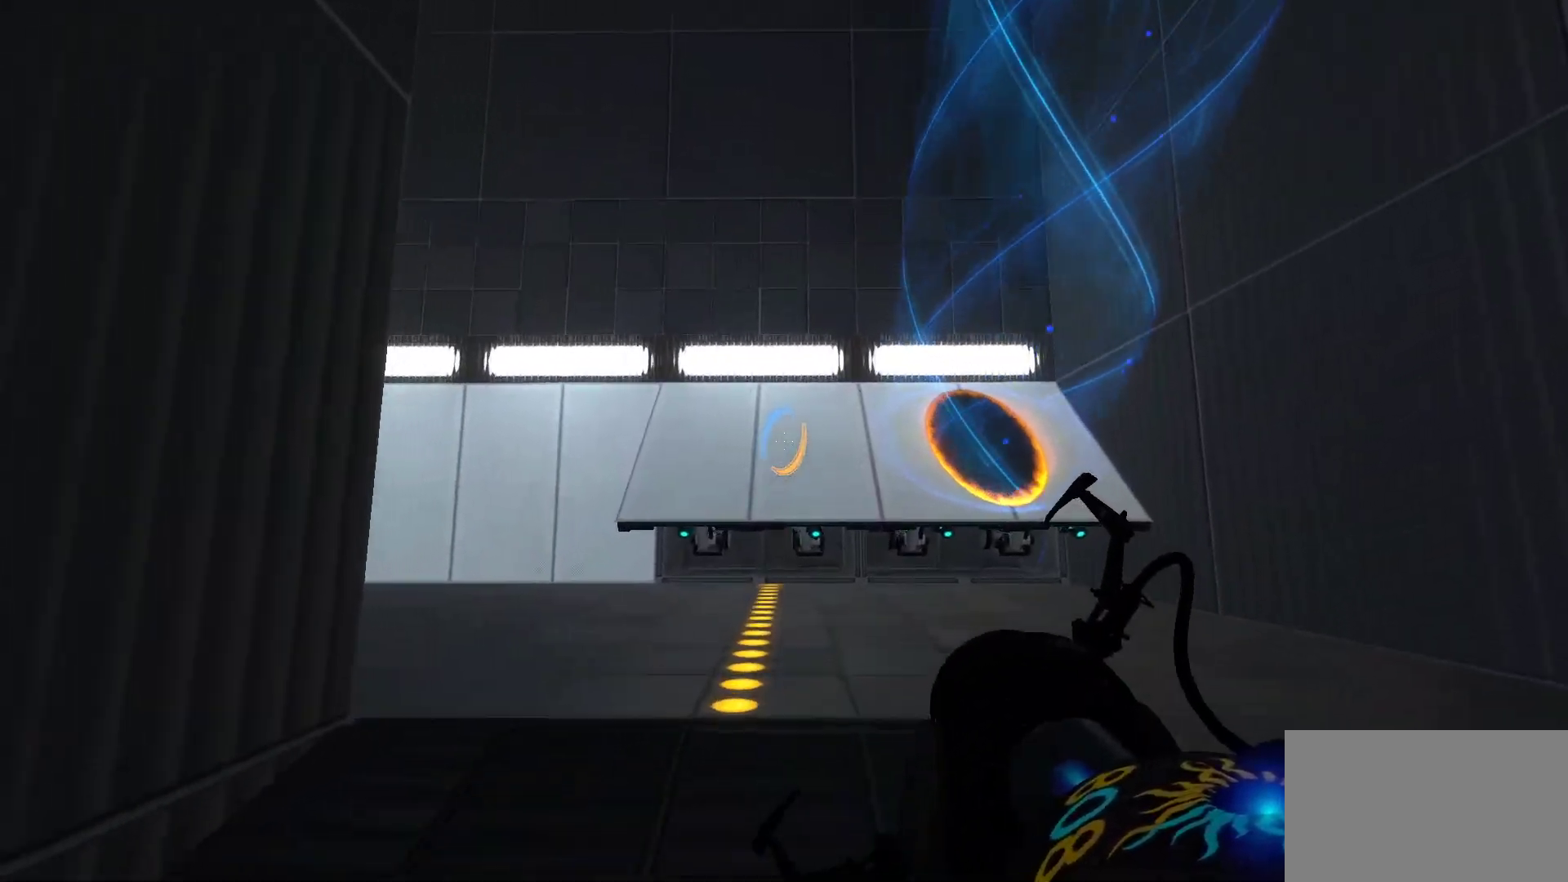
{"keys": ["d", "w"], "mouse": [], "events": [[200, "d", "down"]]}
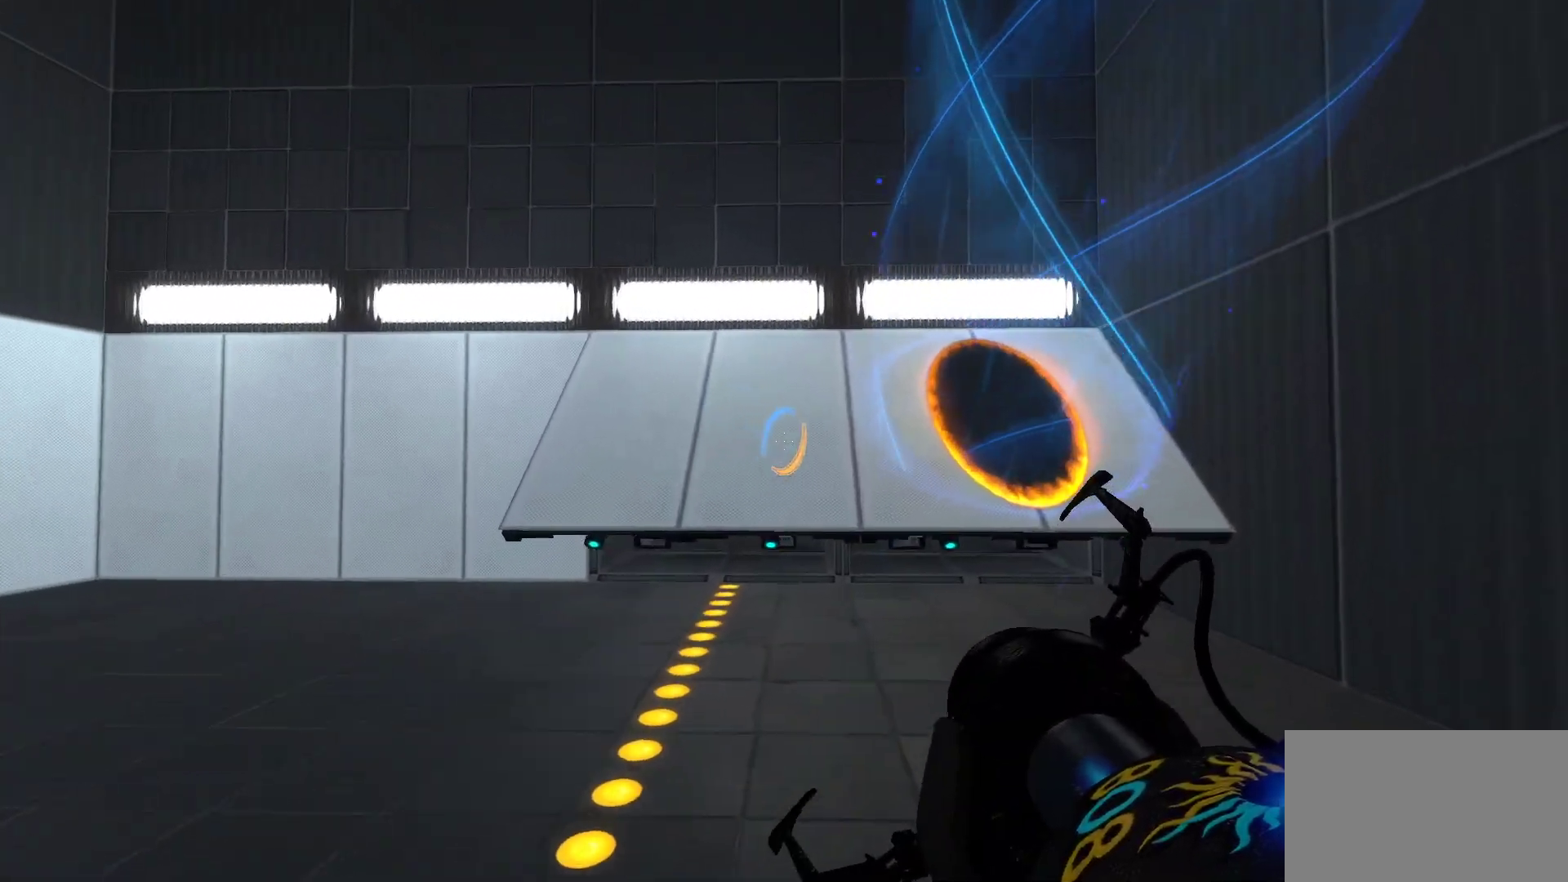
{"keys": [], "mouse": [], "events": [[200, "w", "up"], [483, "d", "up"]]}
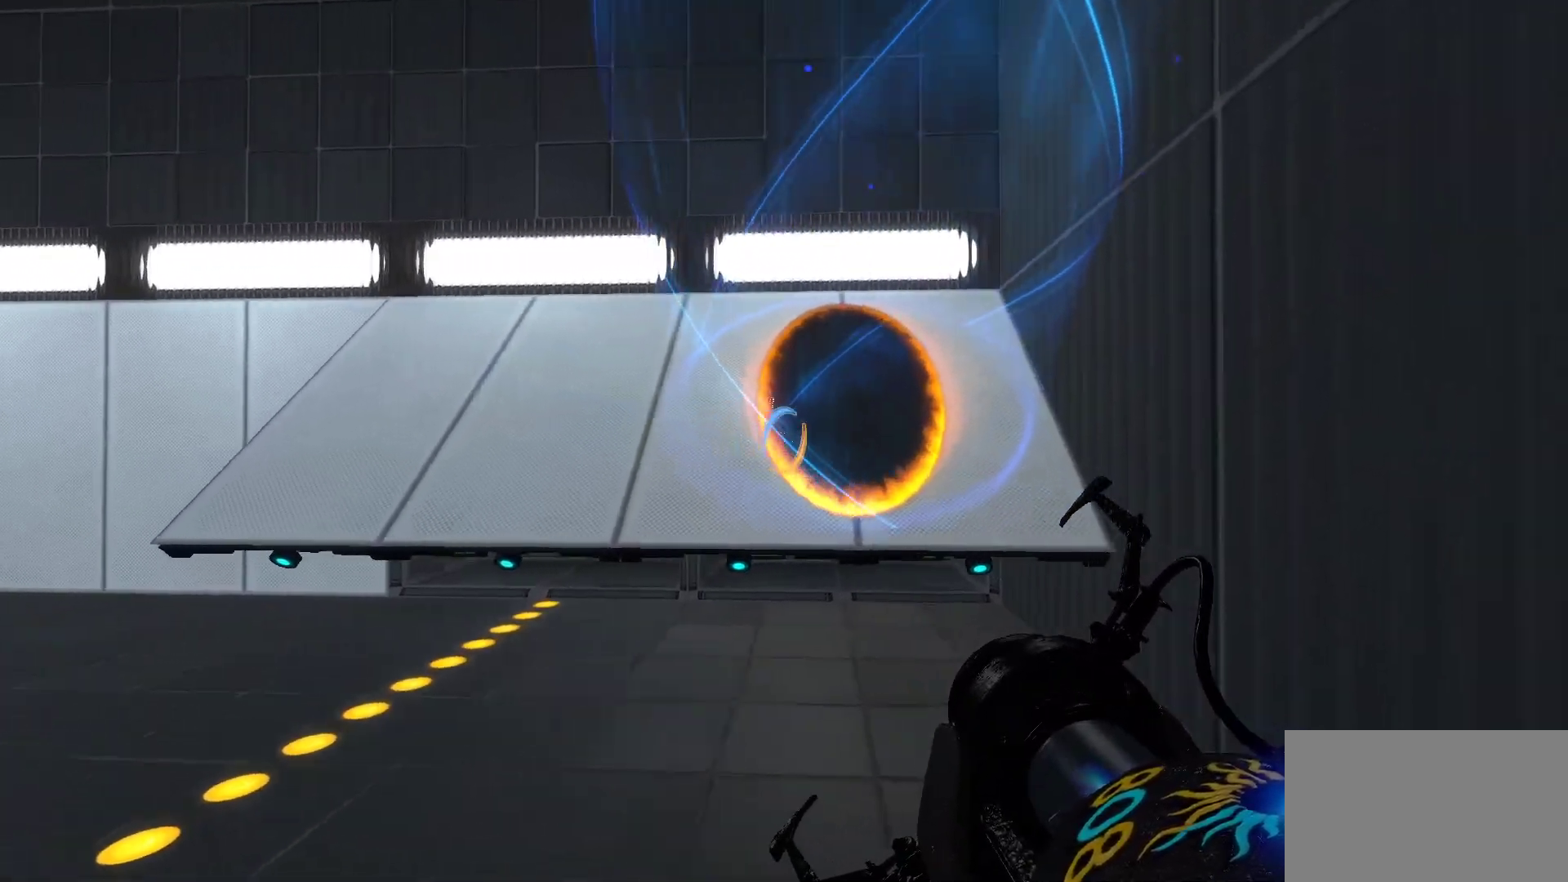
{"keys": [], "mouse": [], "events": []}